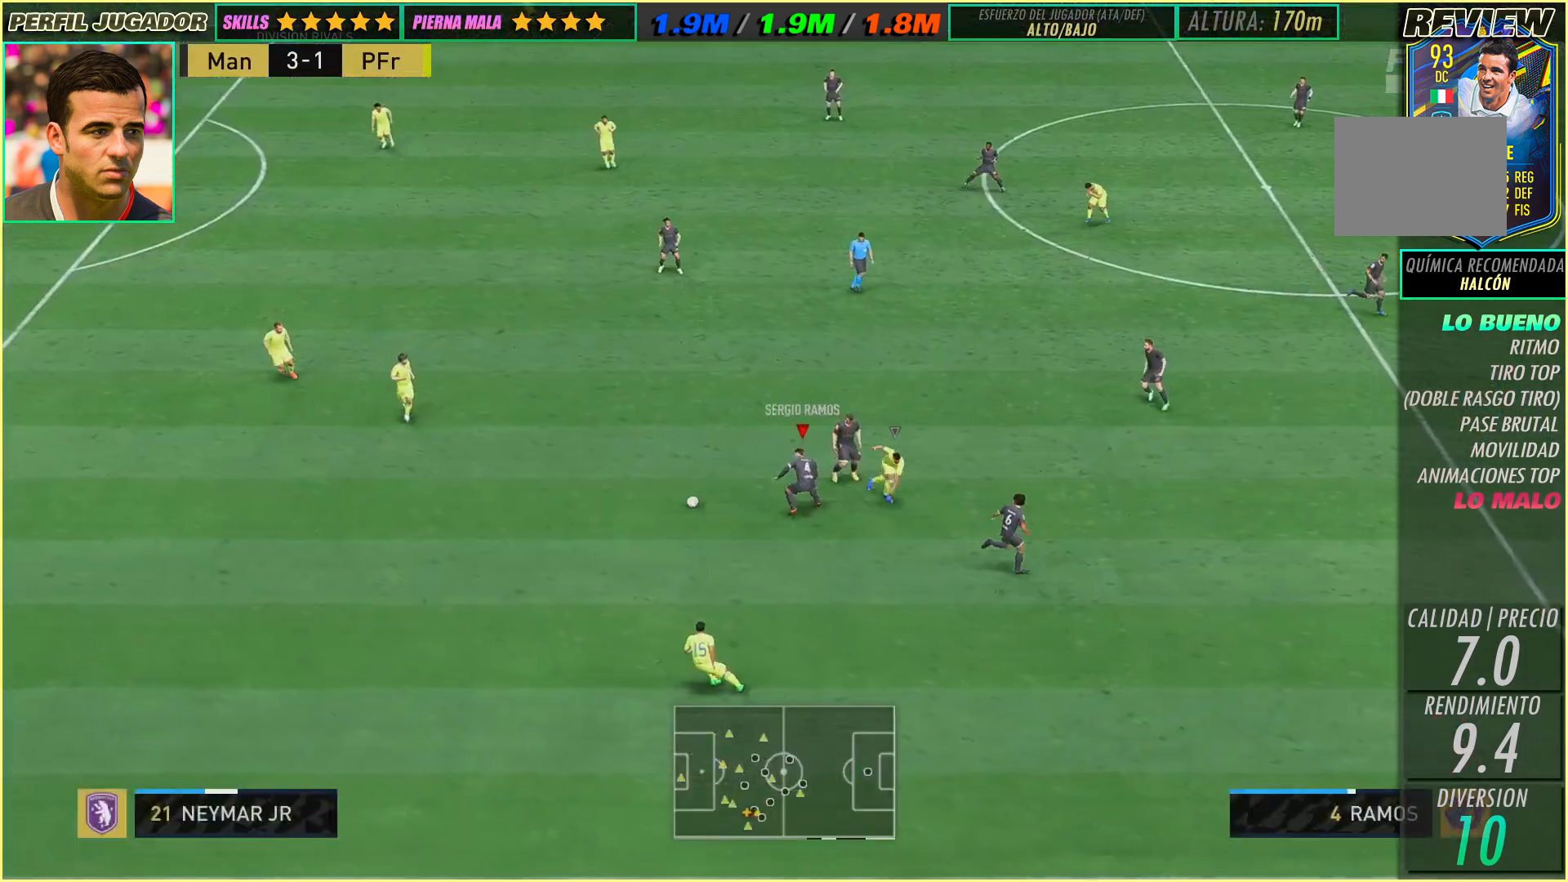
Gameplay with a controller (Xbox layout); each line is a JSON object with the inputs held at the frame after it. "events" lists button and stick changes between this image and that frame as [ms after this image, input, new state], when the widget could be followed in between. Not read: A B L3 R1 R2 R3 SELECT START X Y right_stick.
{"buttons": [], "left_stick": "left", "events": [[117, "L2", "up"]]}
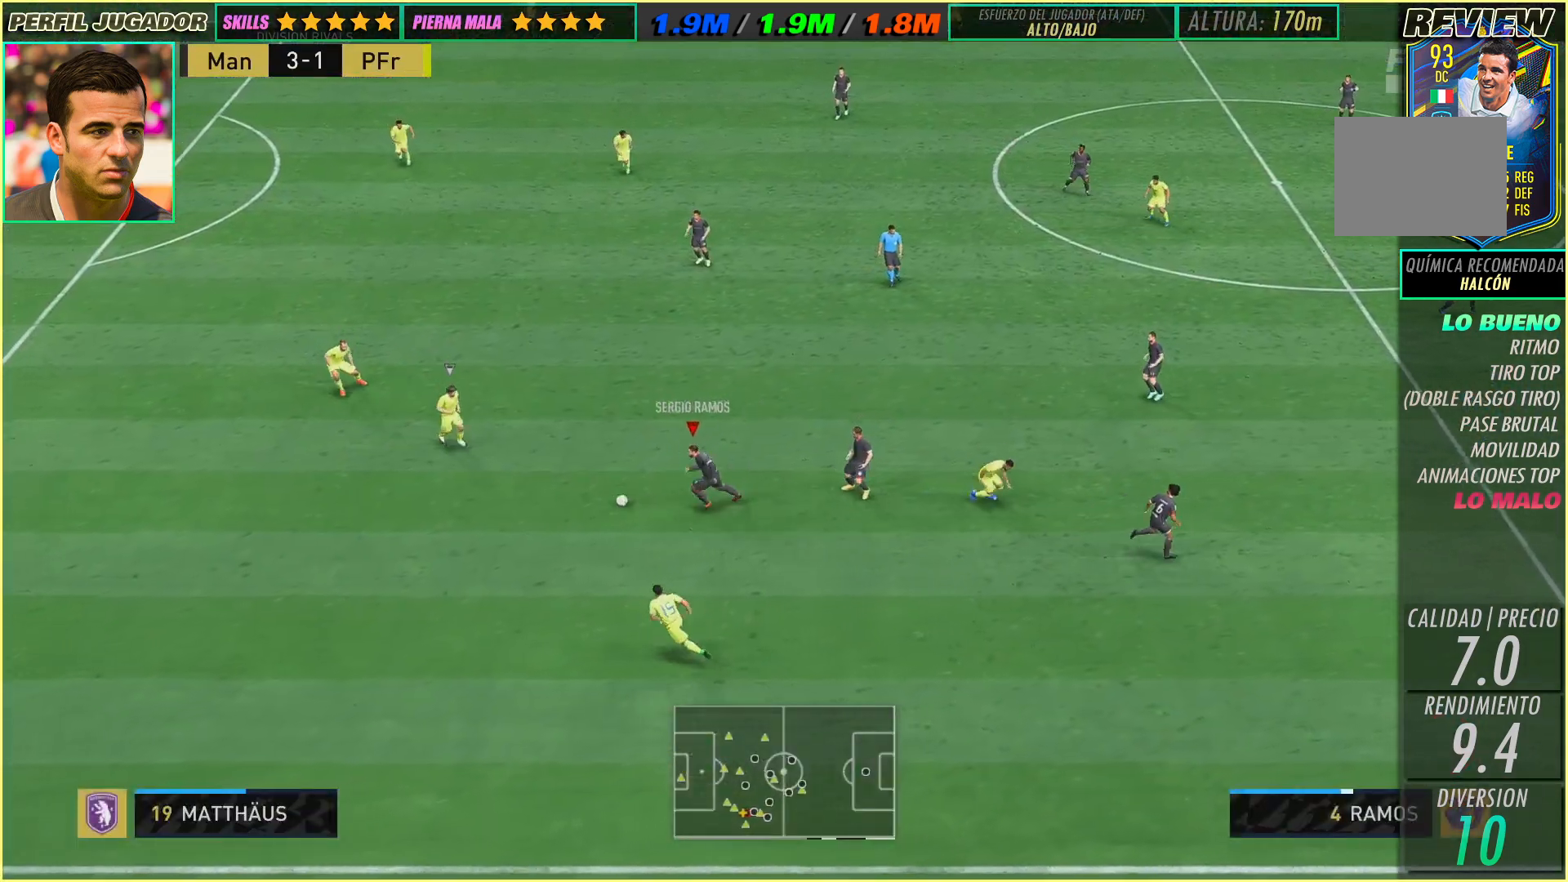
{"buttons": [], "left_stick": "up", "events": [[217, "left_stick", "up"]]}
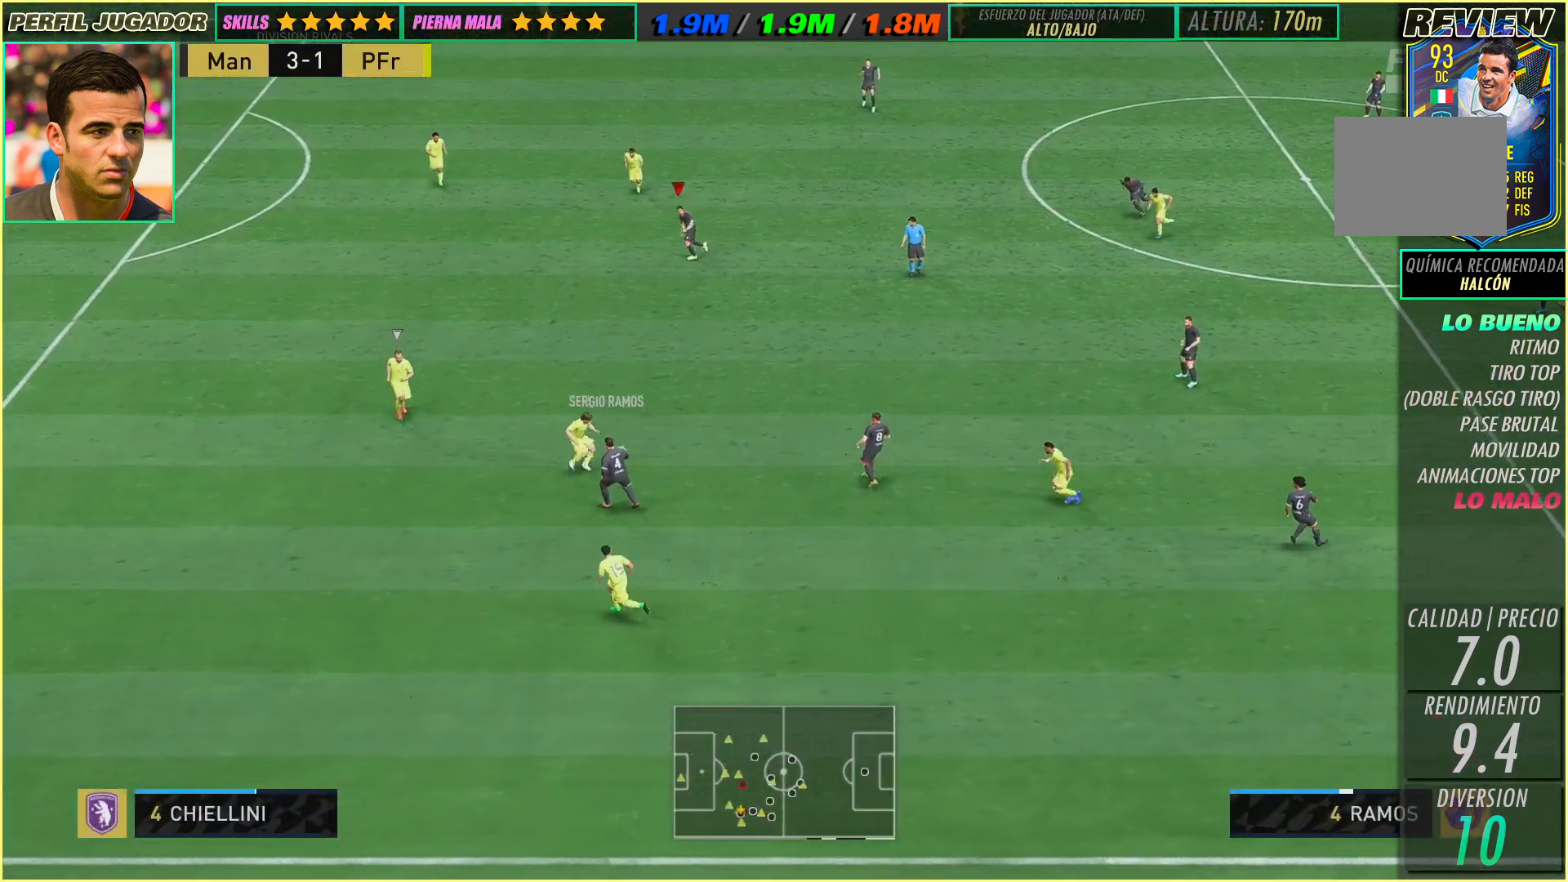
{"buttons": [], "left_stick": "left", "events": [[383, "left_stick", "up-left"], [483, "left_stick", "left"]]}
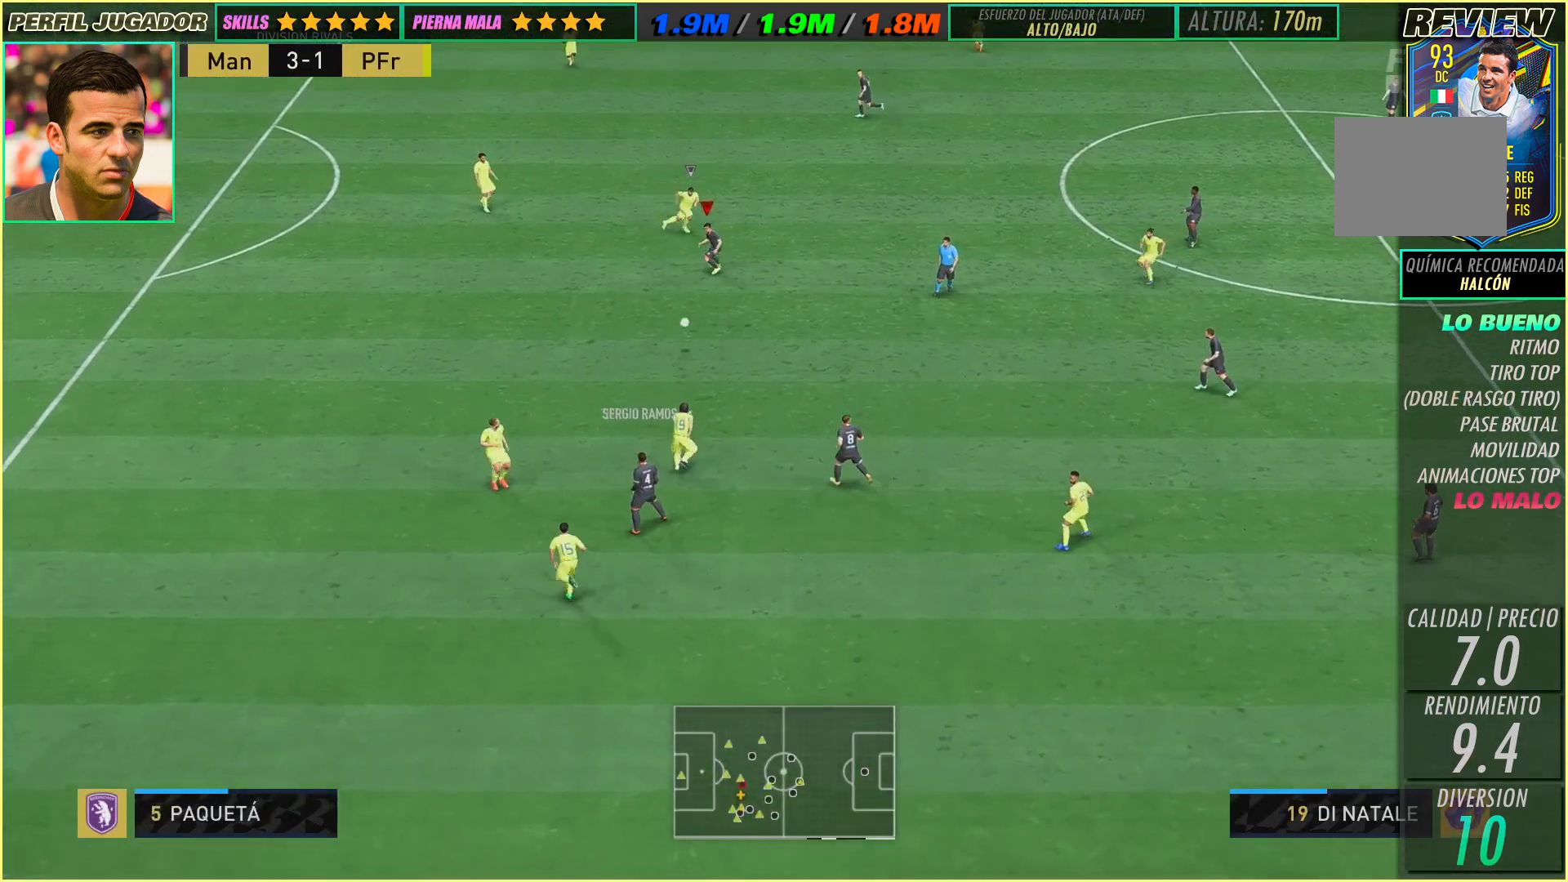
{"buttons": [], "left_stick": "down-left", "events": [[250, "left_stick", "down-left"]]}
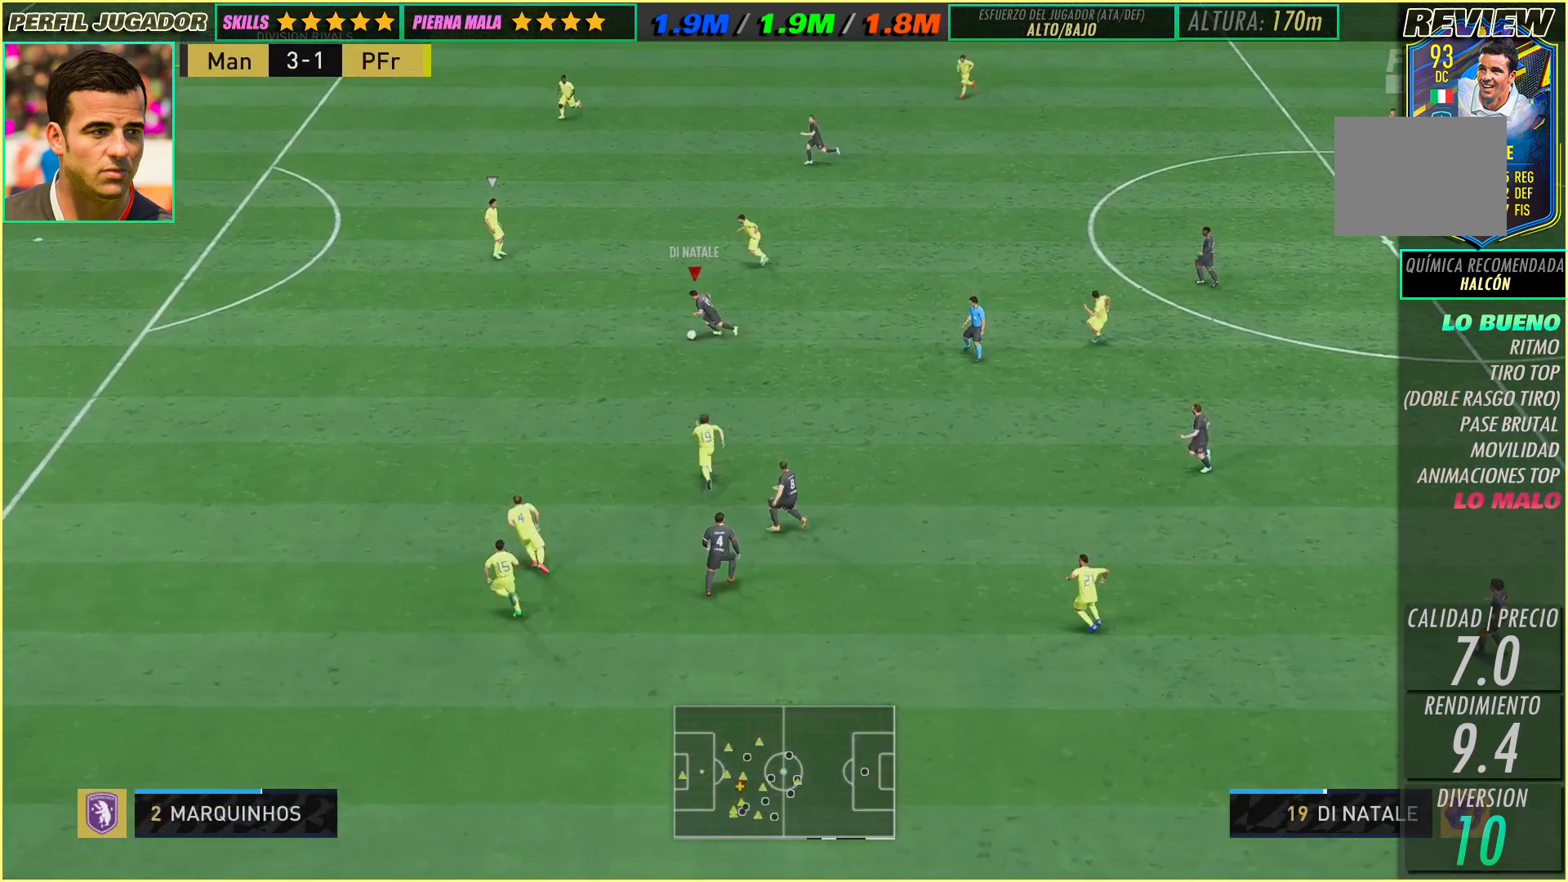
{"buttons": [], "left_stick": "left", "events": [[17, "left_stick", "left"]]}
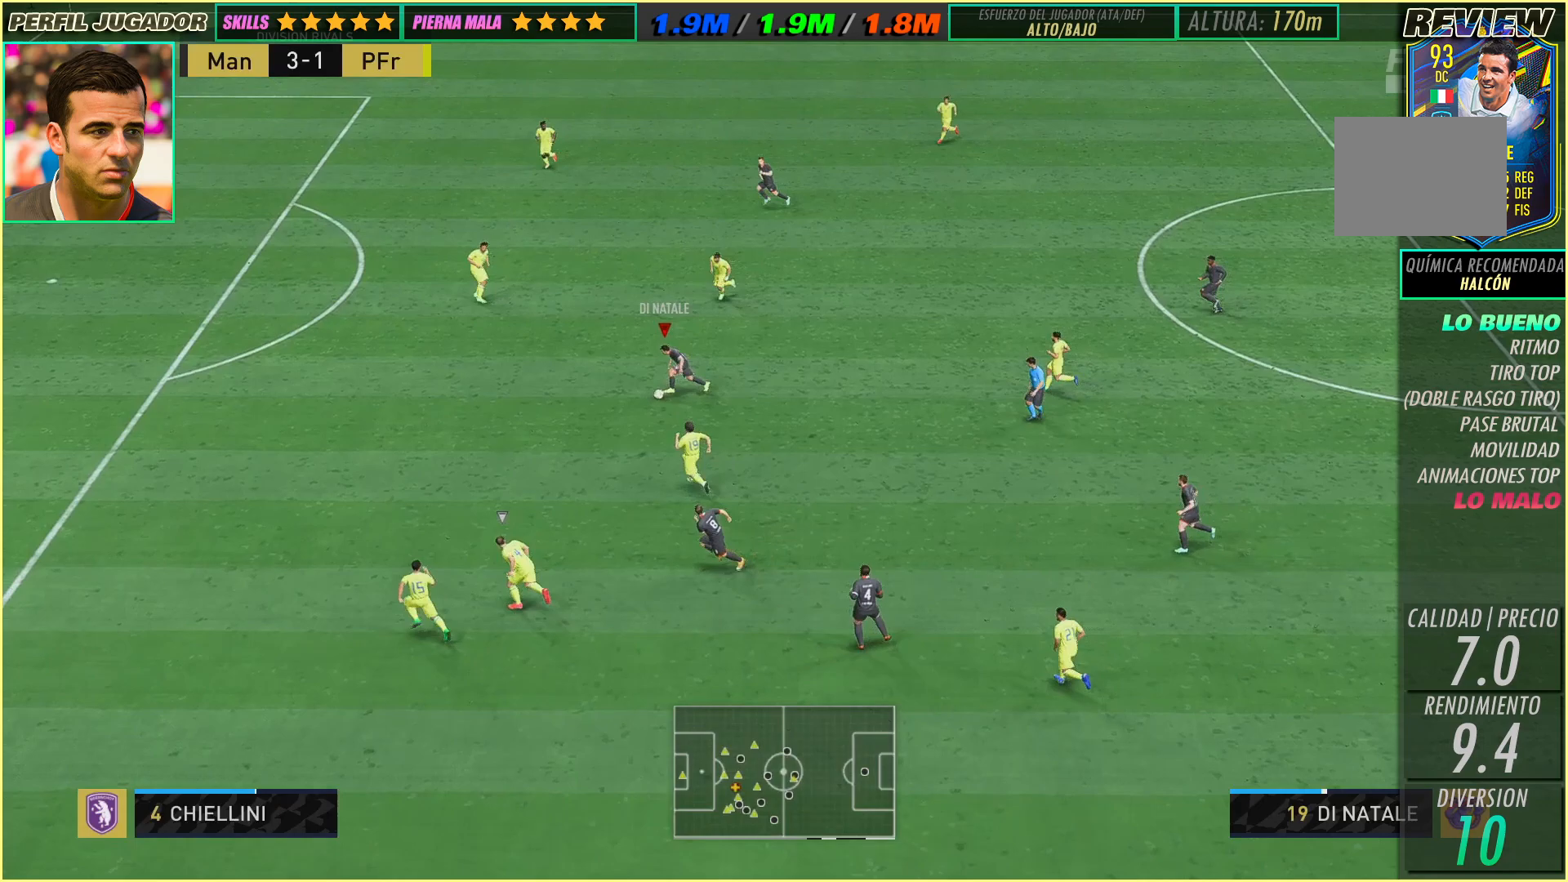
{"buttons": [], "left_stick": "left", "events": []}
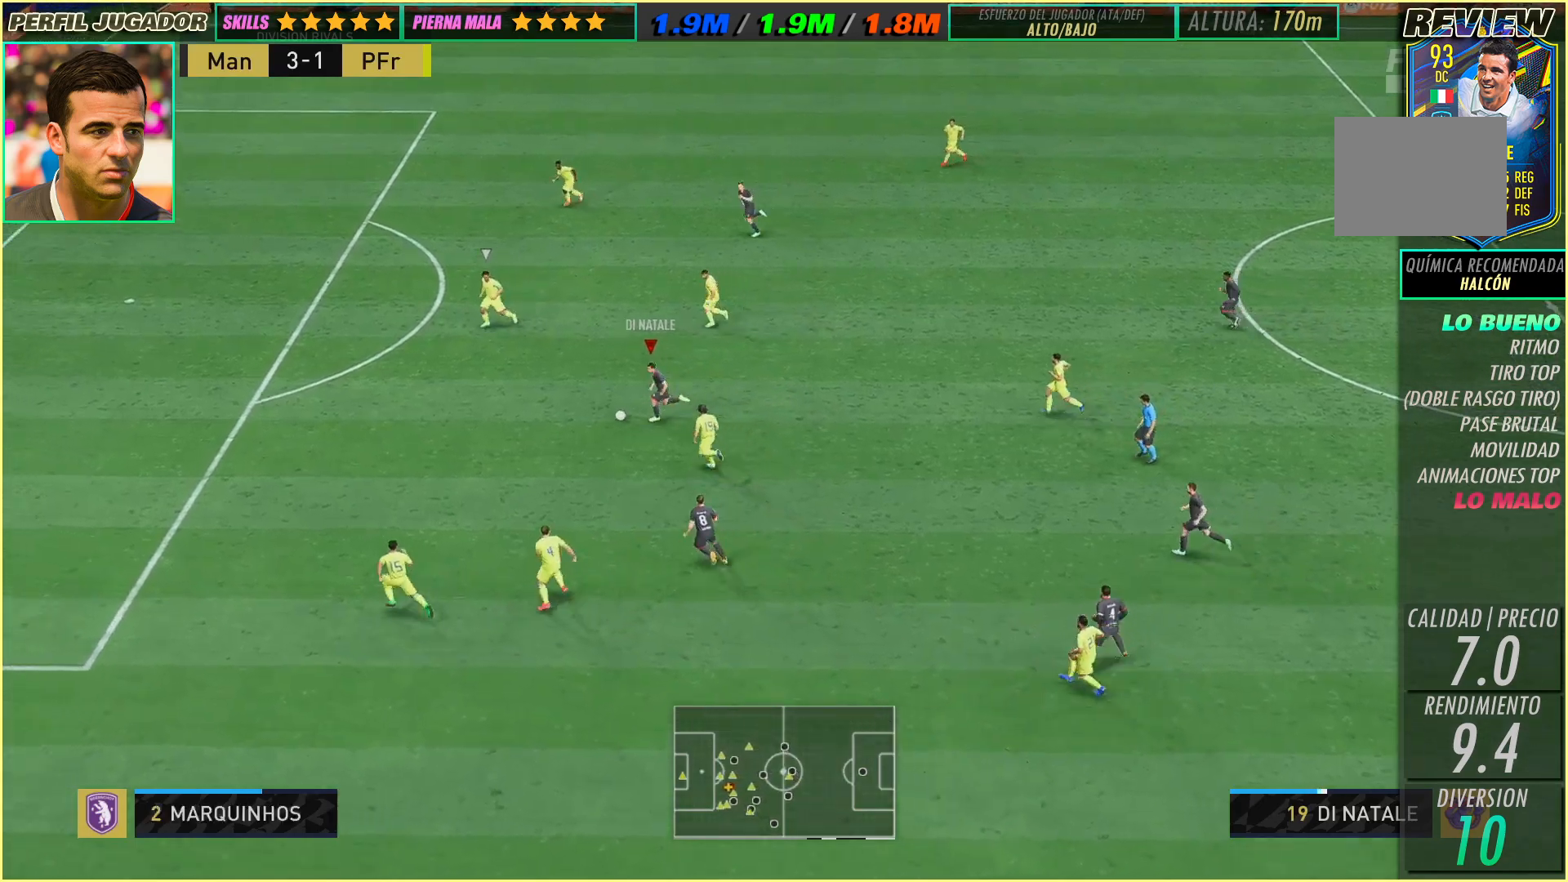
{"buttons": [], "left_stick": "up", "events": [[133, "left_stick", "center"], [417, "left_stick", "up"]]}
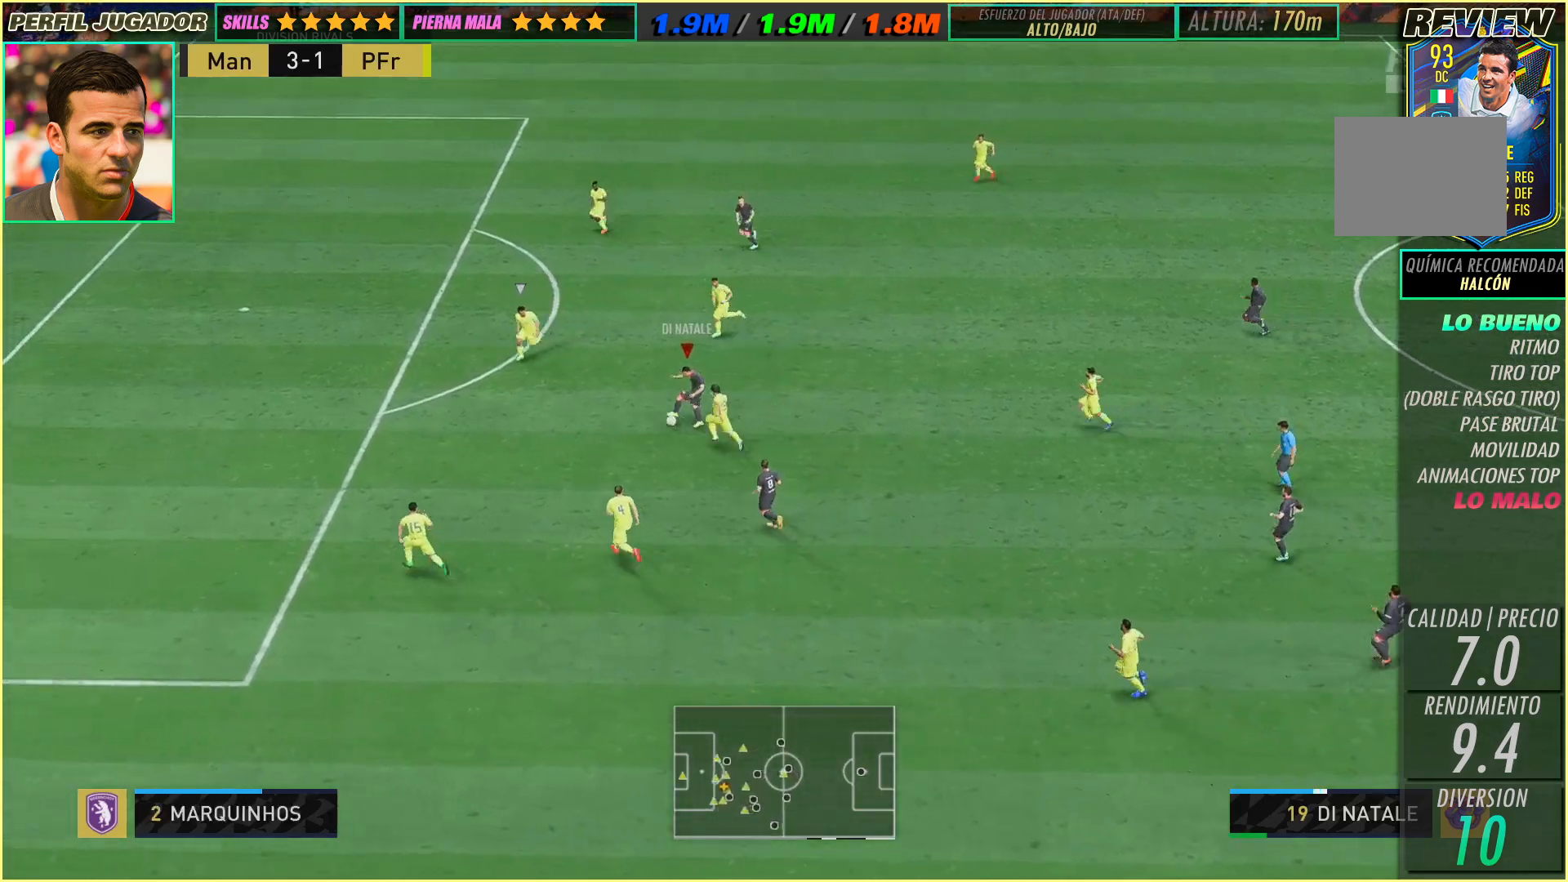
{"buttons": [], "left_stick": "center", "events": [[417, "left_stick", "center"]]}
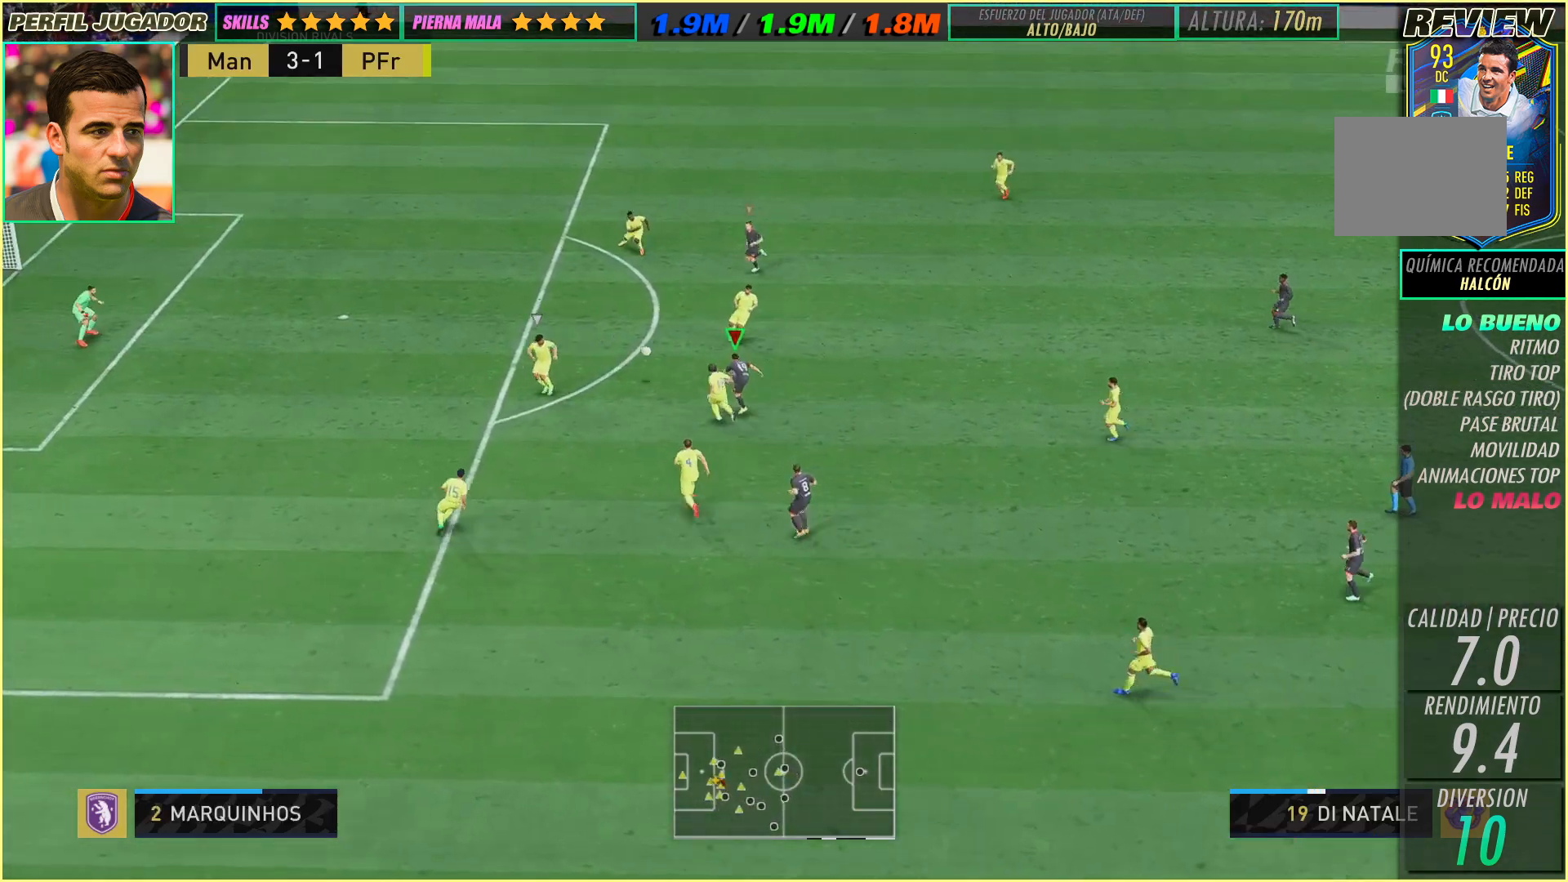
{"buttons": [], "left_stick": "center", "events": []}
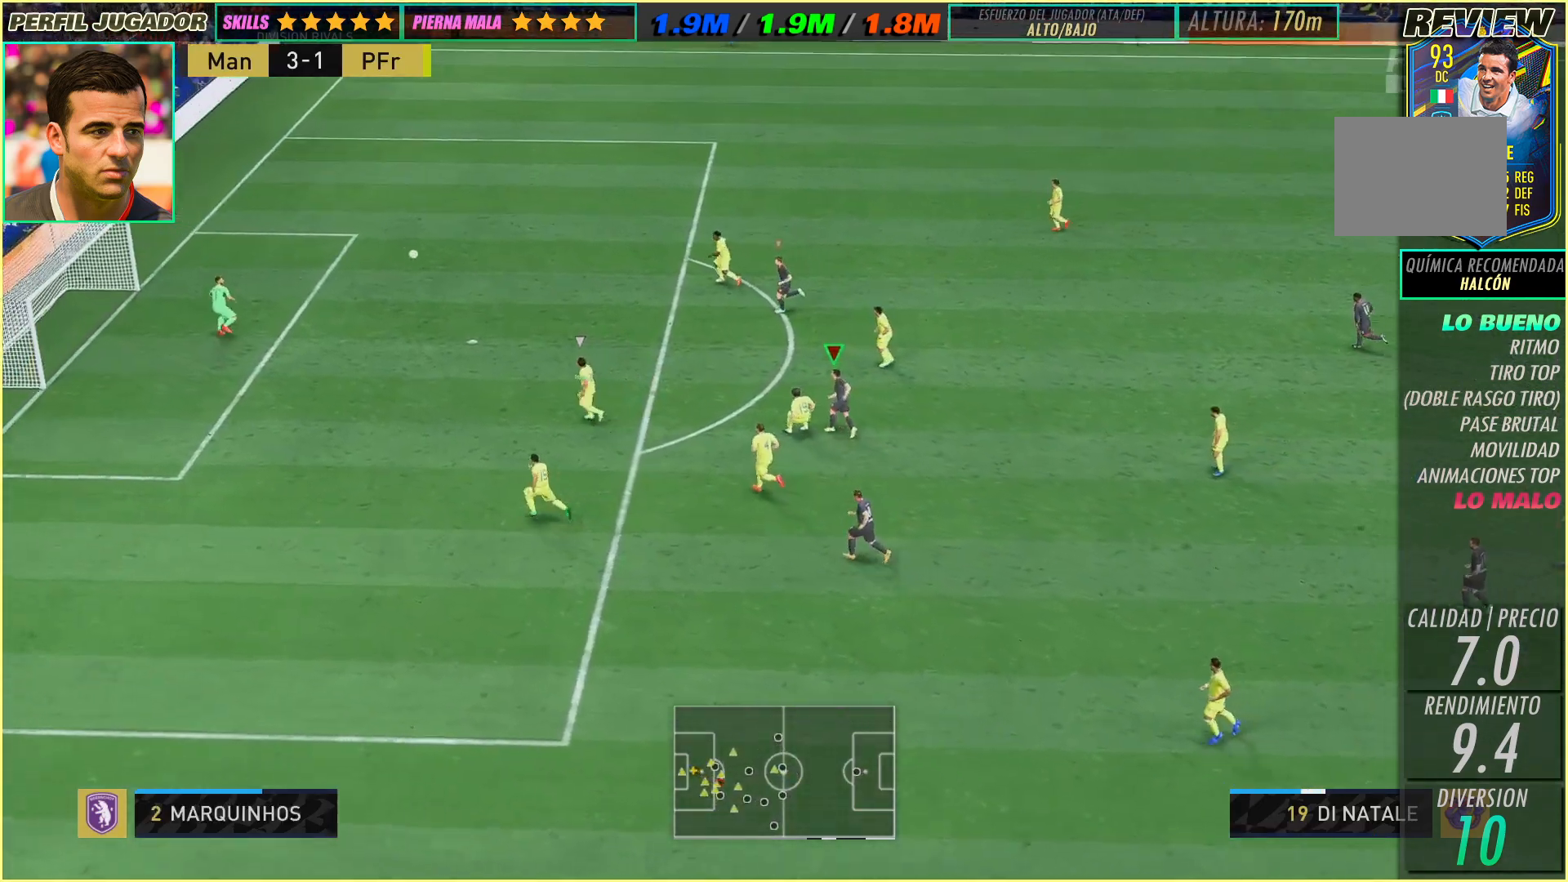
{"buttons": [], "left_stick": "center", "events": []}
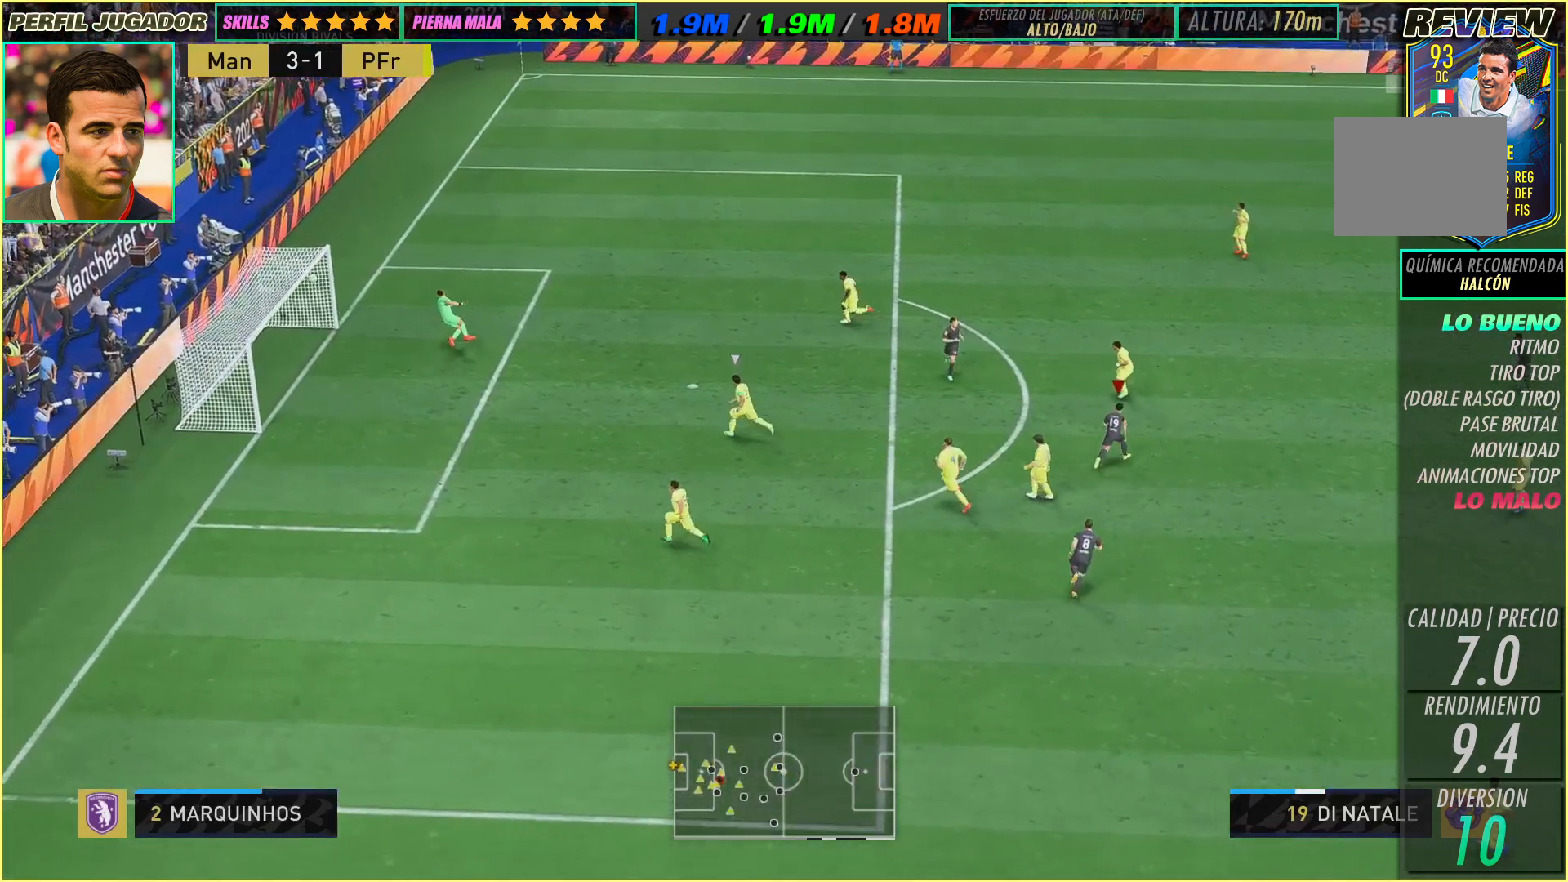
{"buttons": [], "left_stick": "center", "events": []}
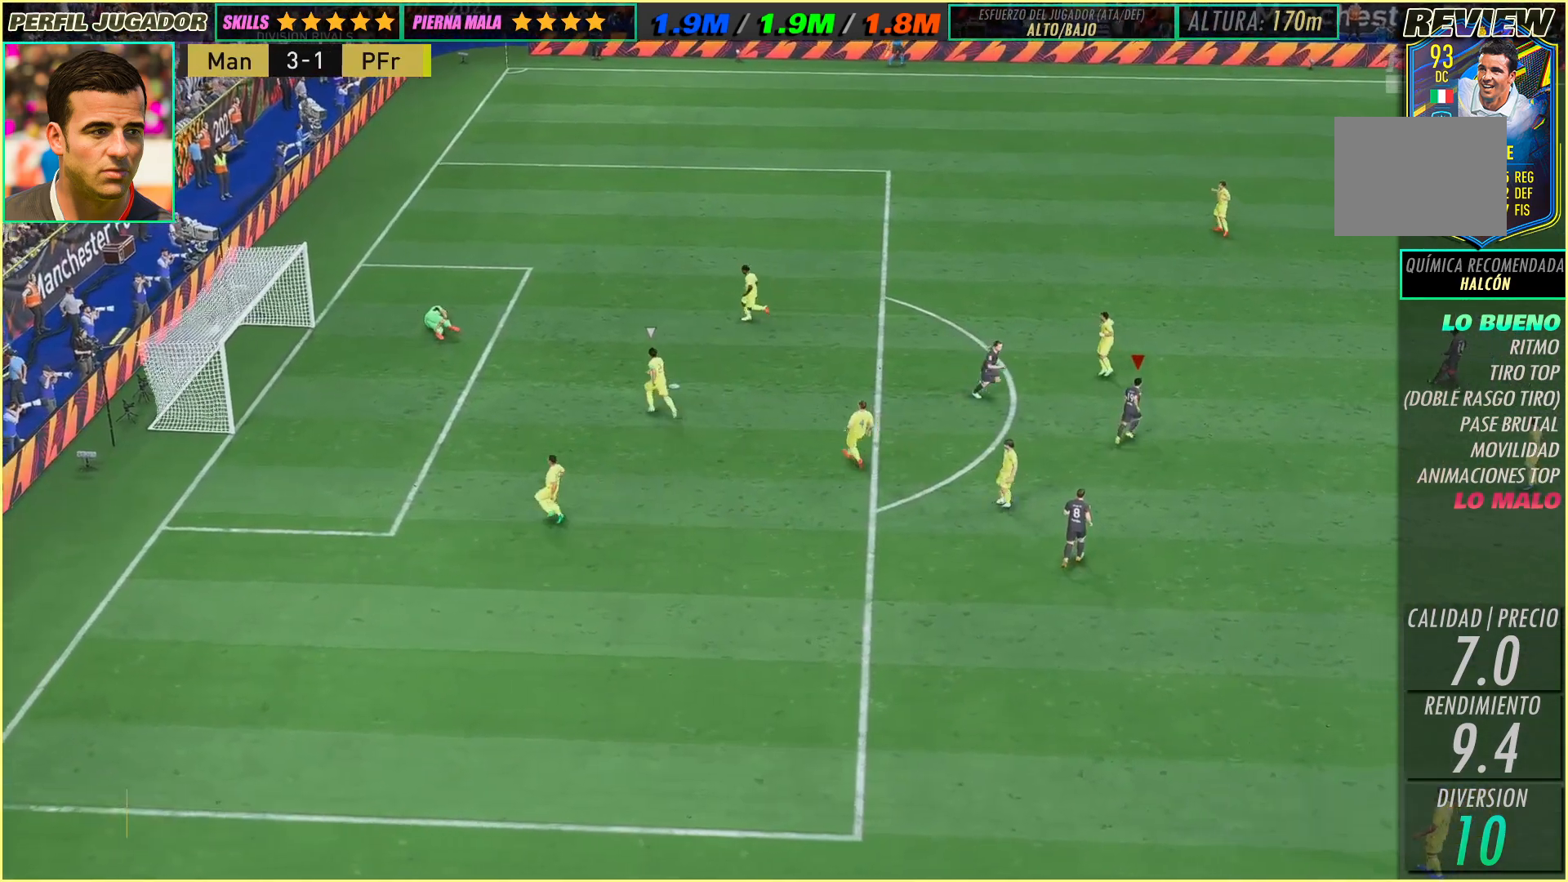
{"buttons": [], "left_stick": "center", "events": []}
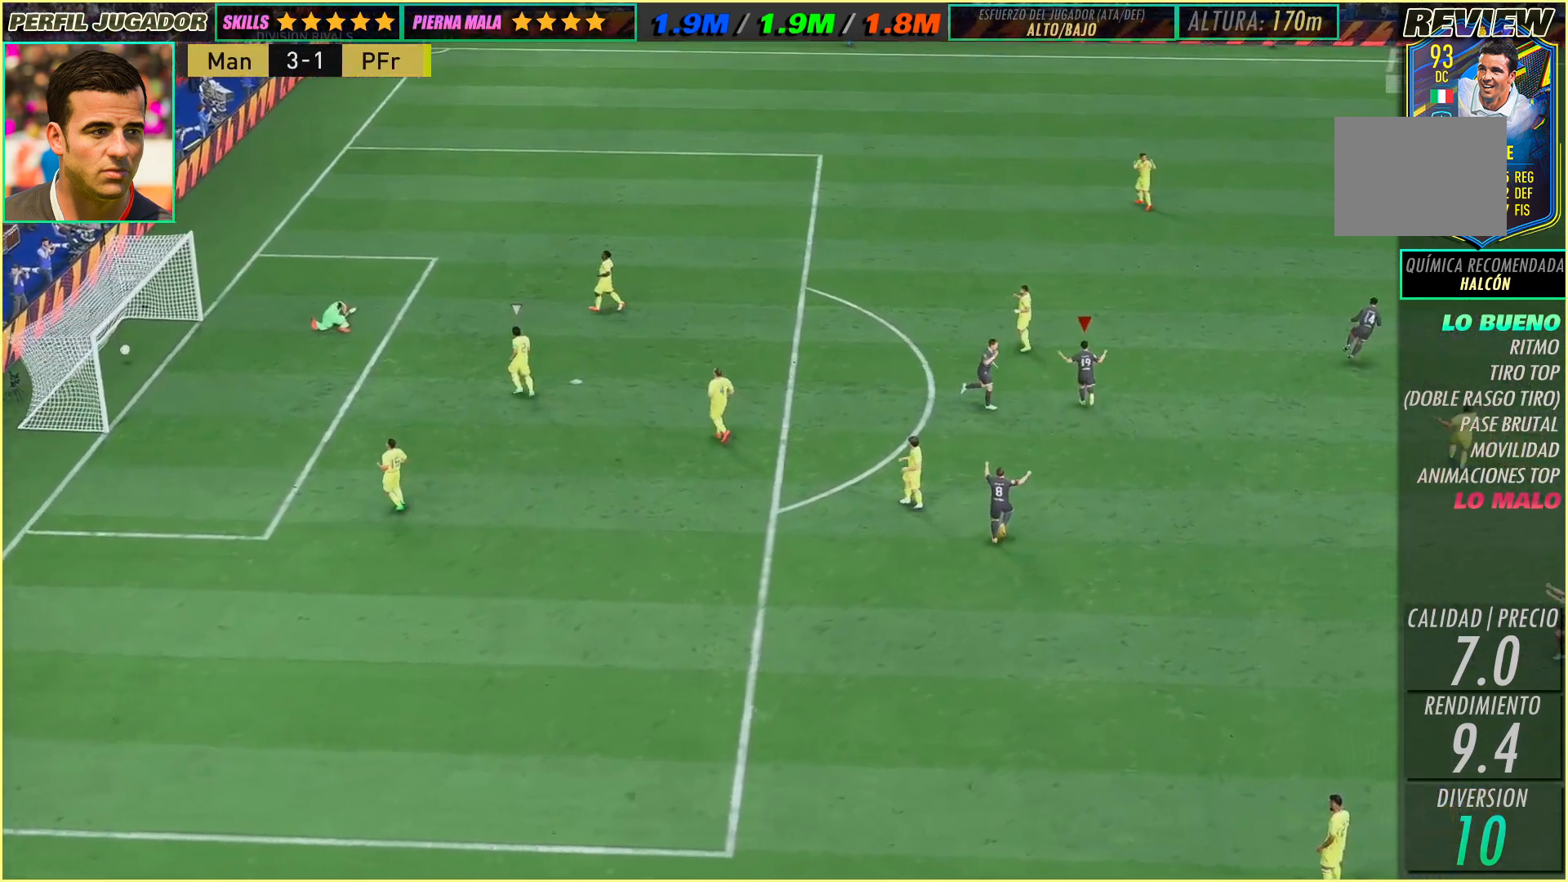
{"buttons": [], "left_stick": "center", "events": []}
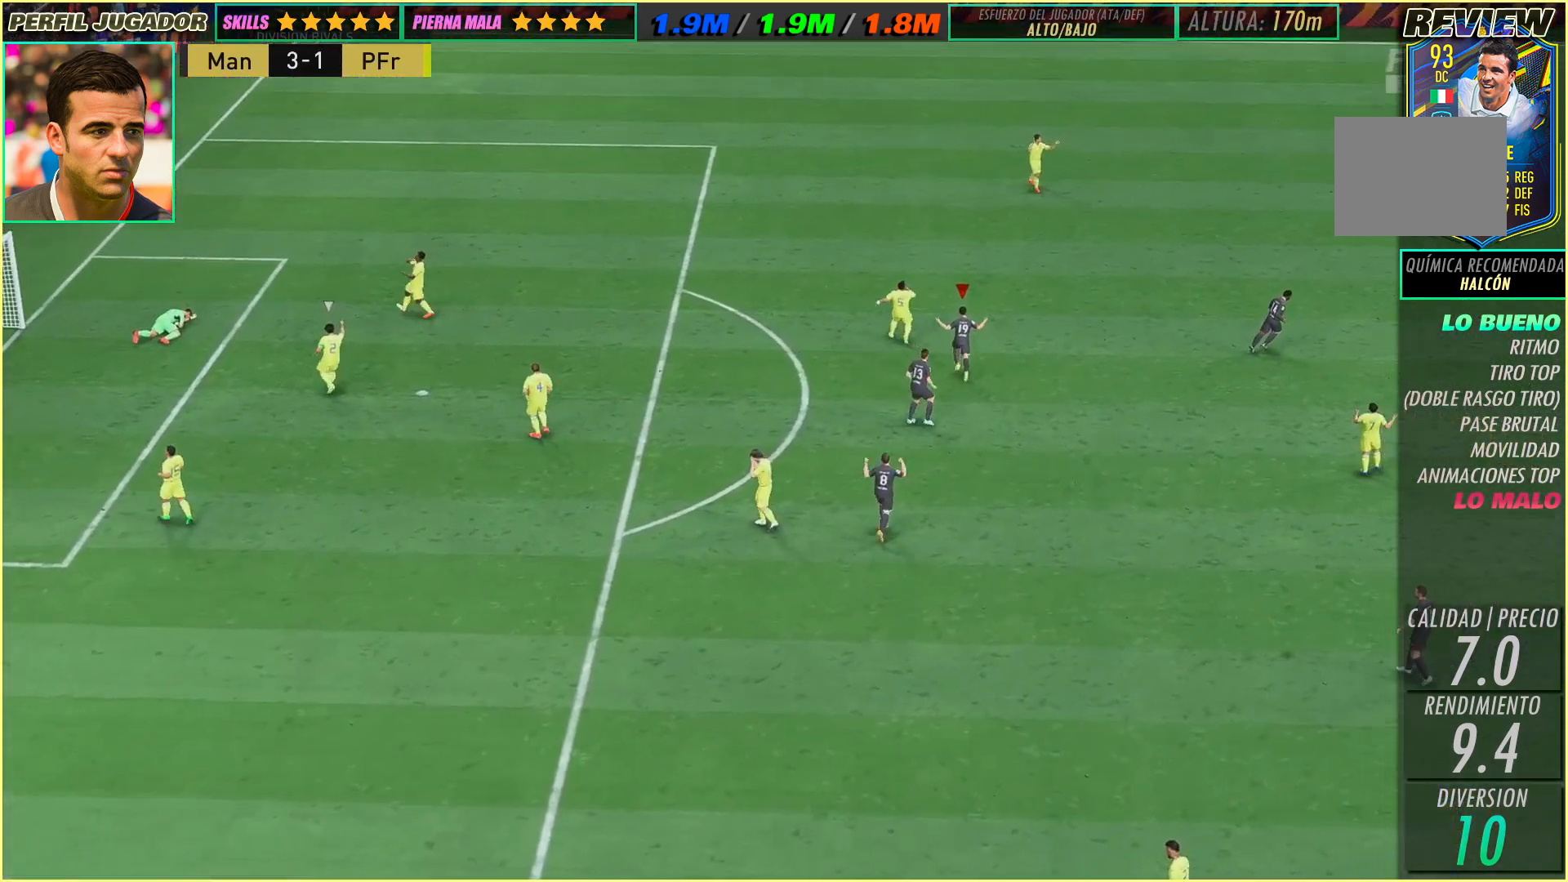
{"buttons": [], "left_stick": "center", "events": []}
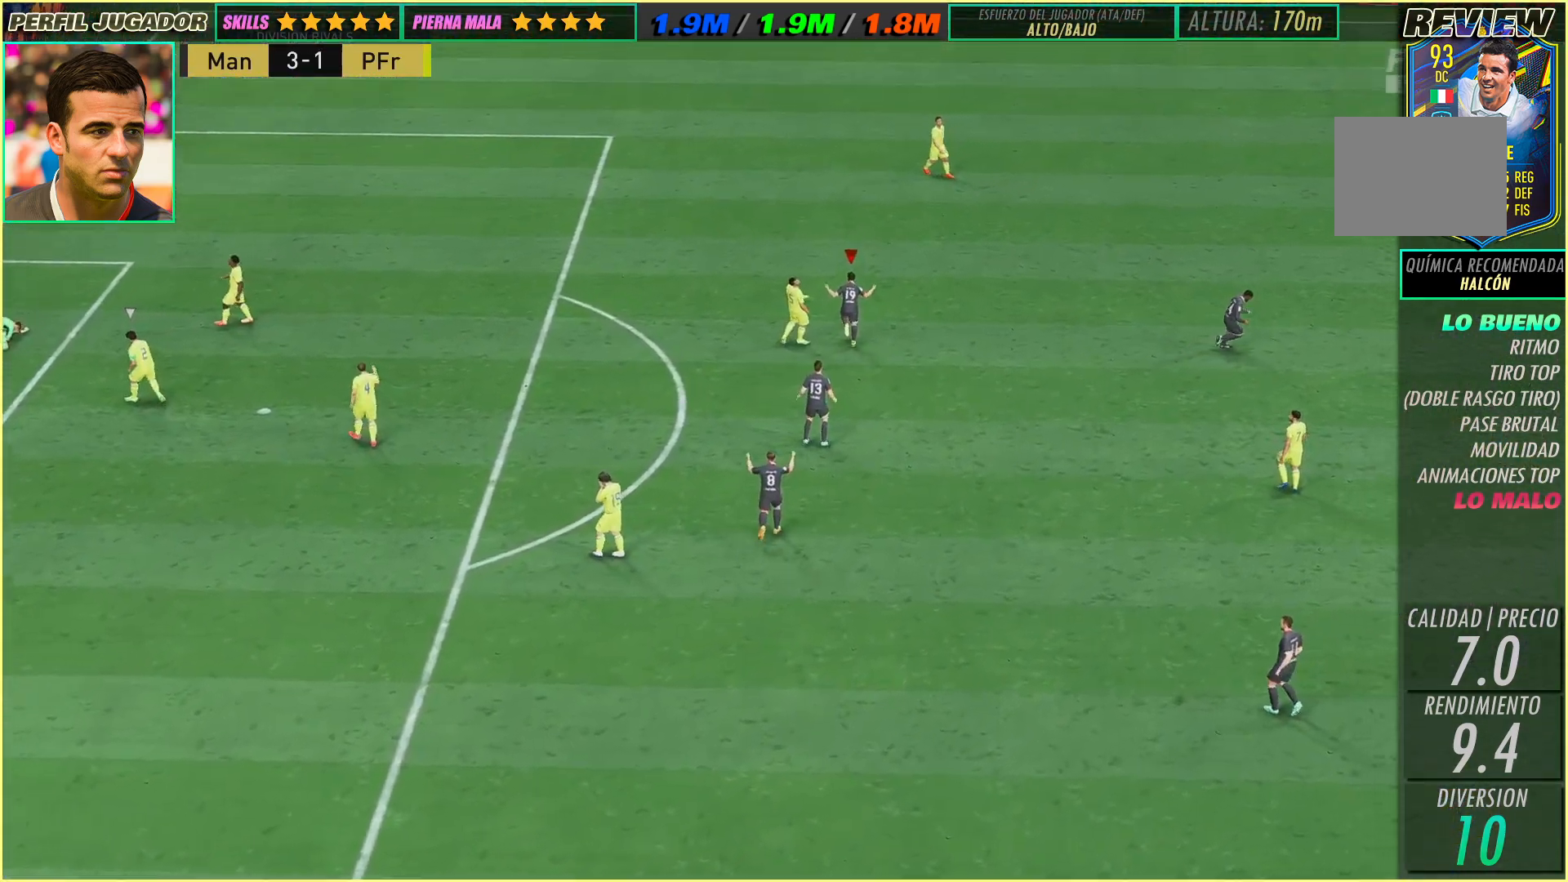
{"buttons": [], "left_stick": "up-left", "events": [[450, "left_stick", "up-left"]]}
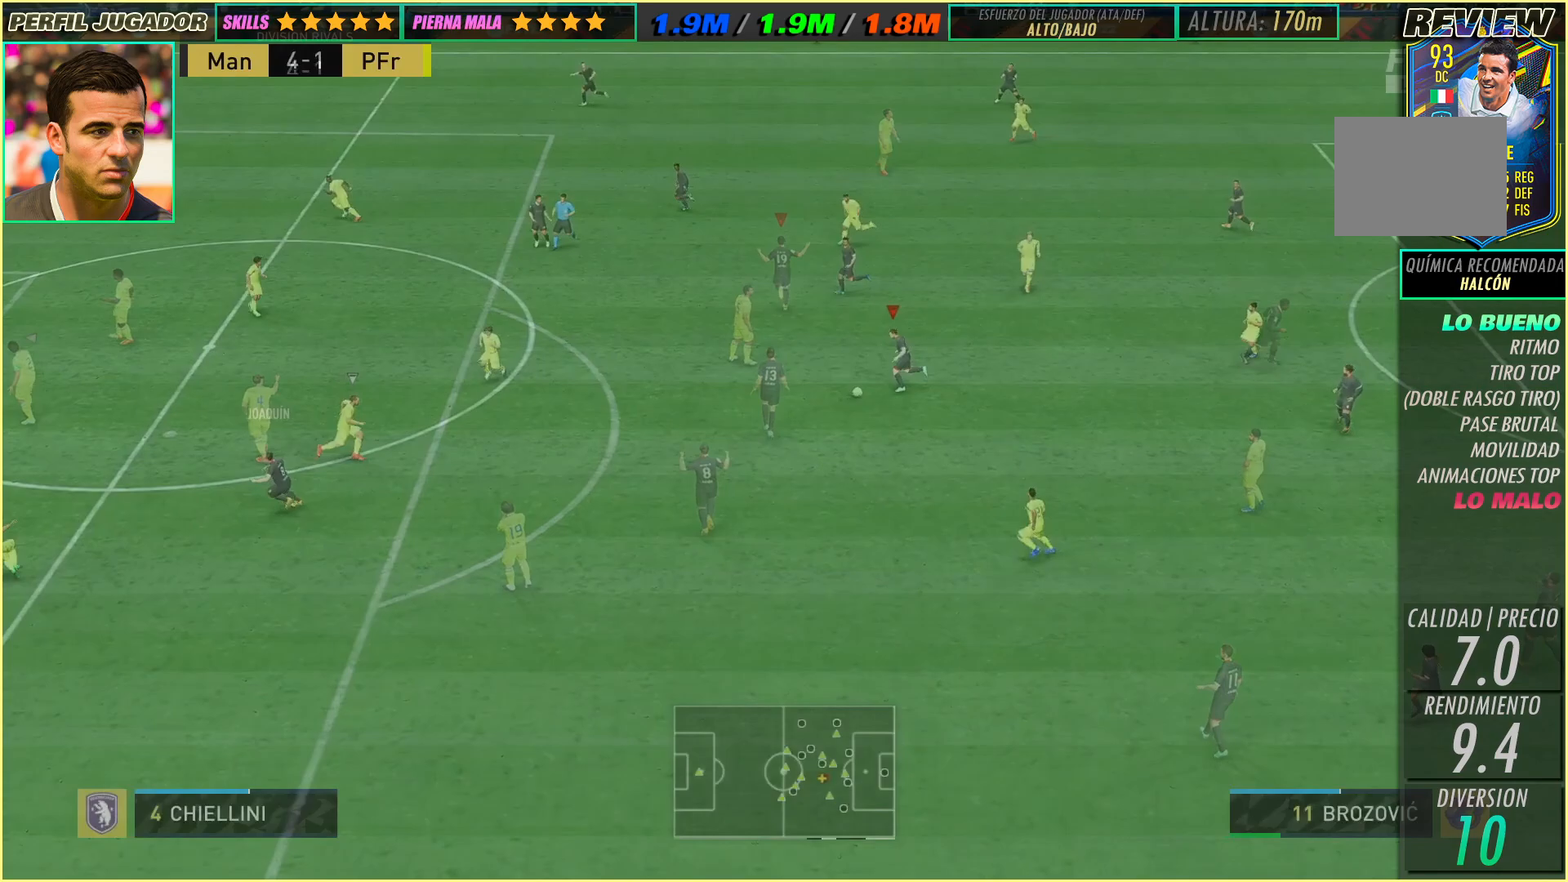
{"buttons": [], "left_stick": "up-left", "events": []}
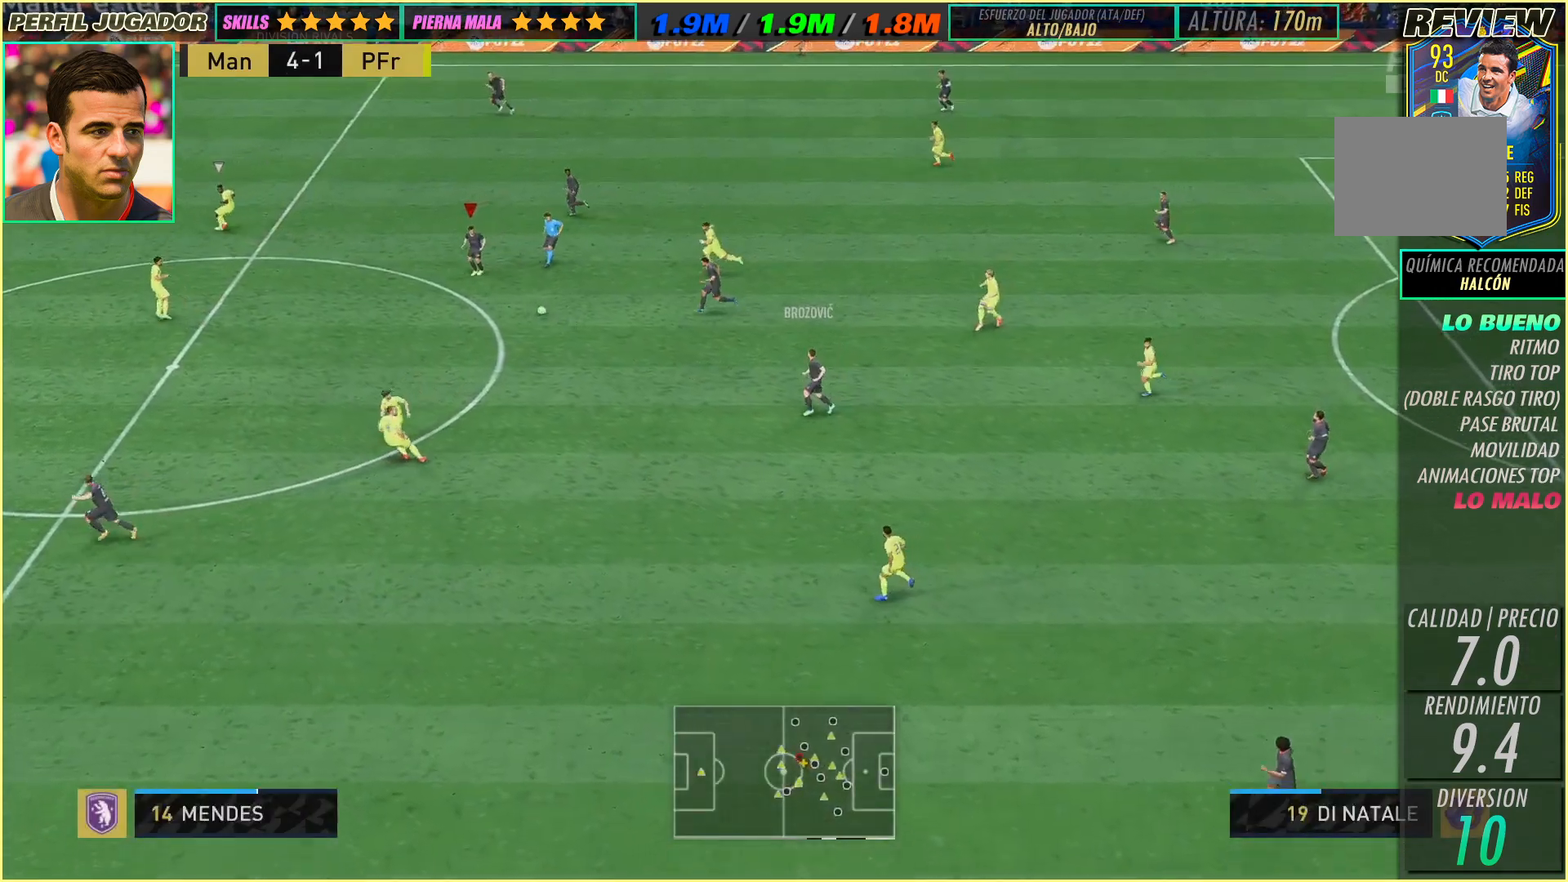
{"buttons": [], "left_stick": "up-left", "events": []}
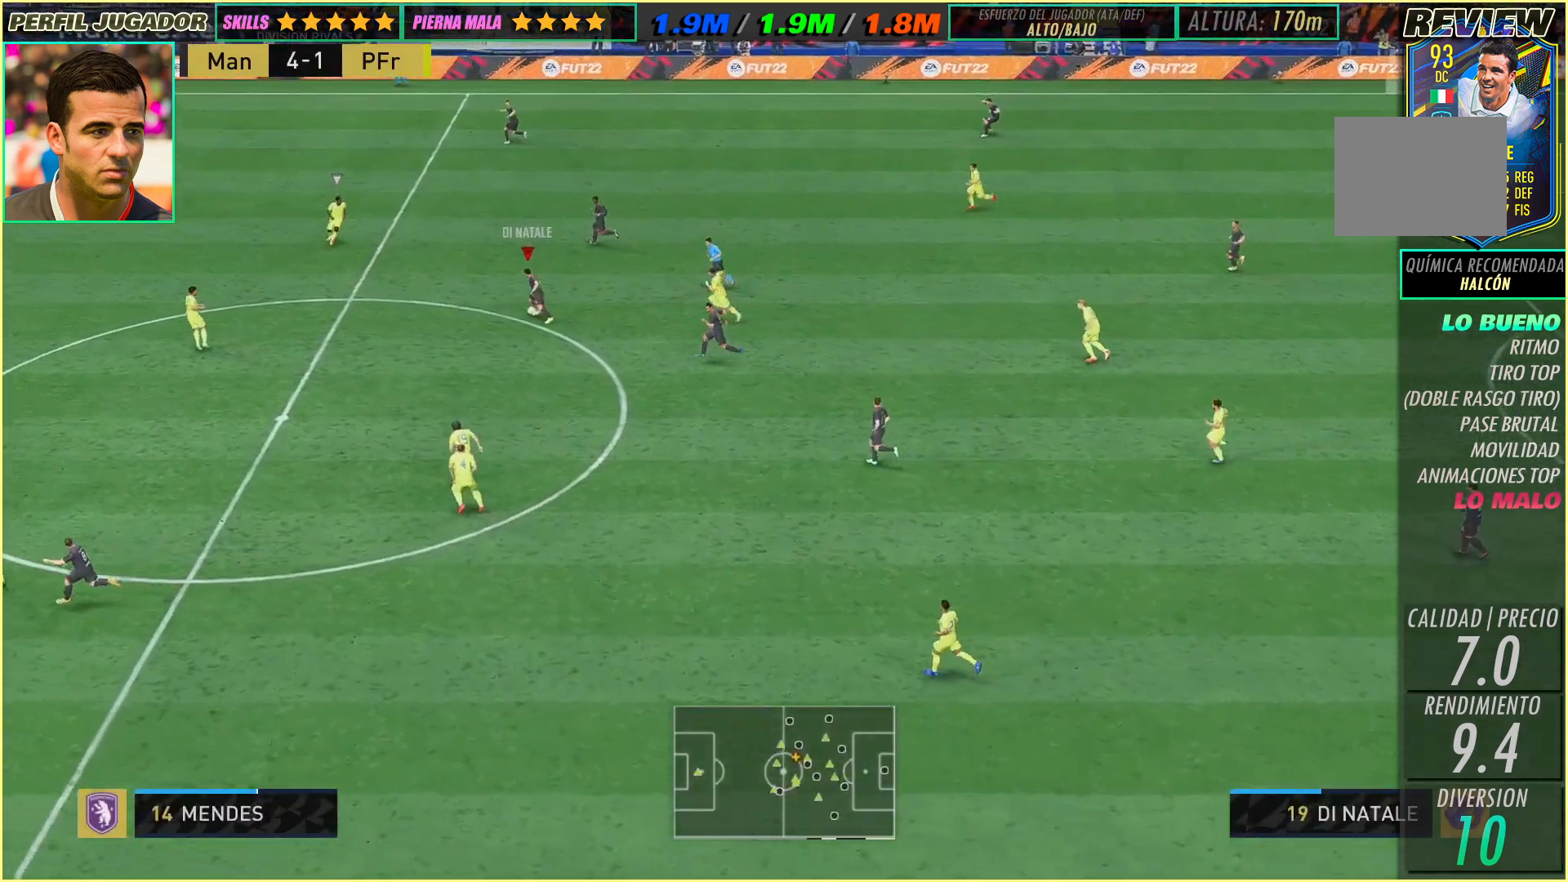
{"buttons": [], "left_stick": "down-left", "events": [[100, "left_stick", "left"], [233, "left_stick", "down-left"]]}
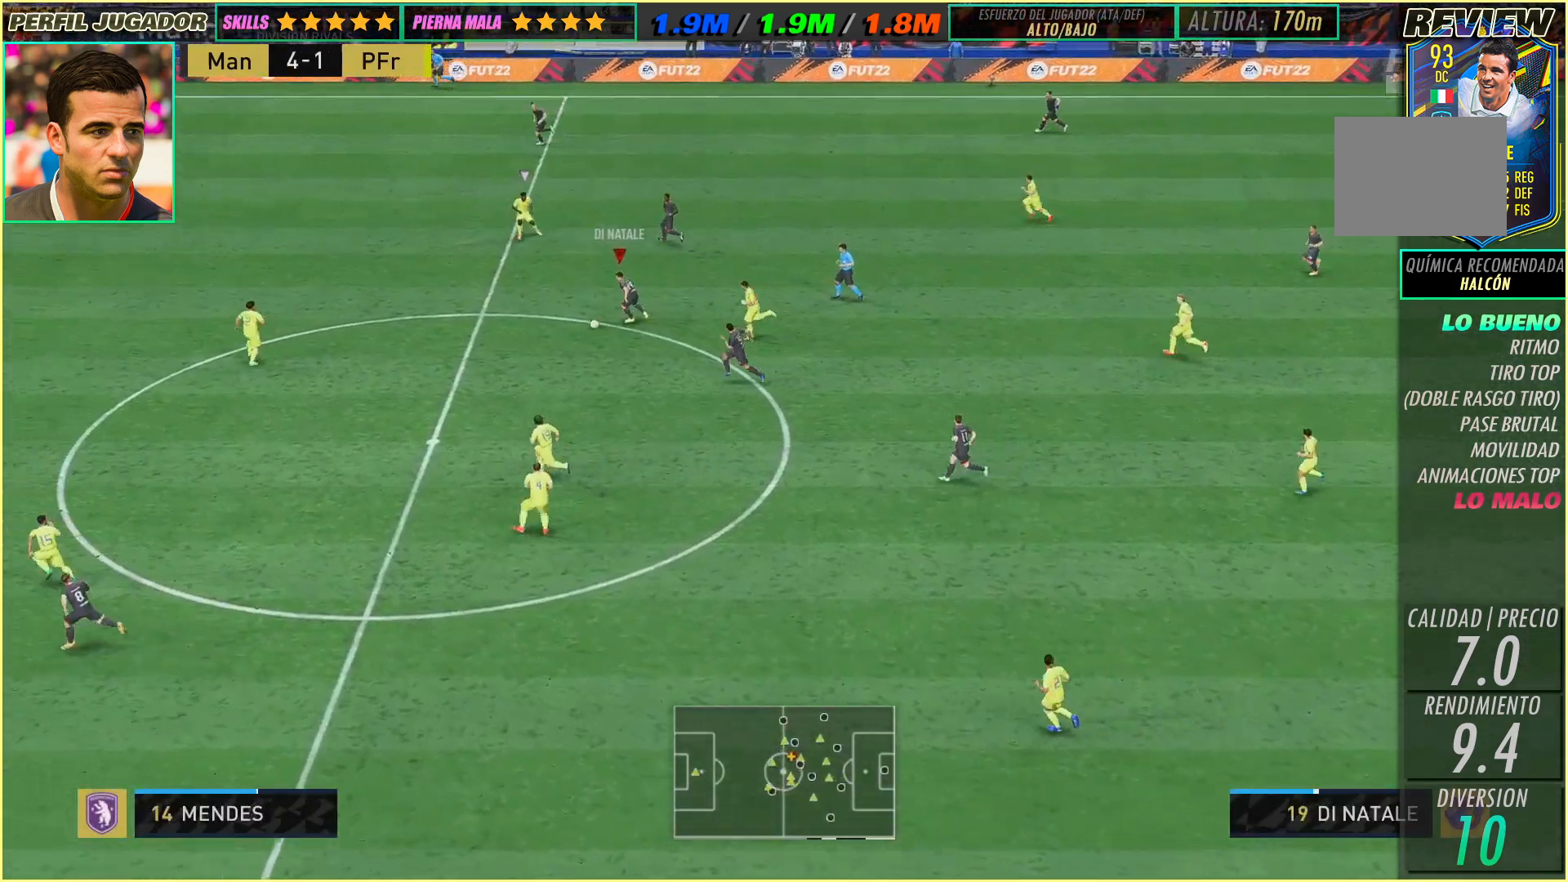
{"buttons": [], "left_stick": "up-left", "events": [[50, "left_stick", "left"], [250, "left_stick", "up-left"]]}
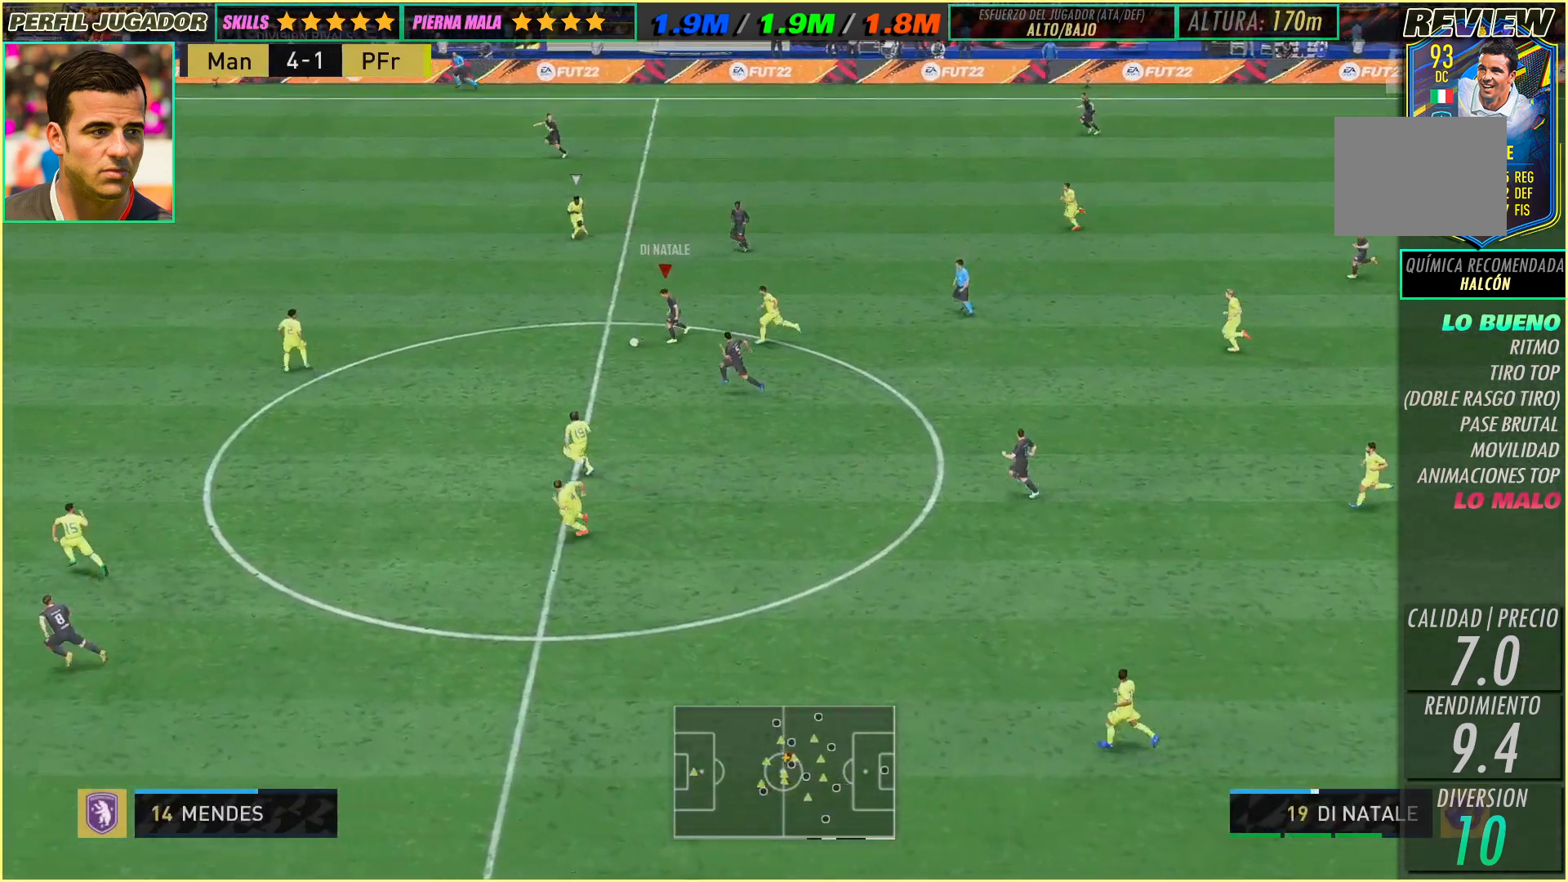
{"buttons": [], "left_stick": "center", "events": [[400, "left_stick", "center"]]}
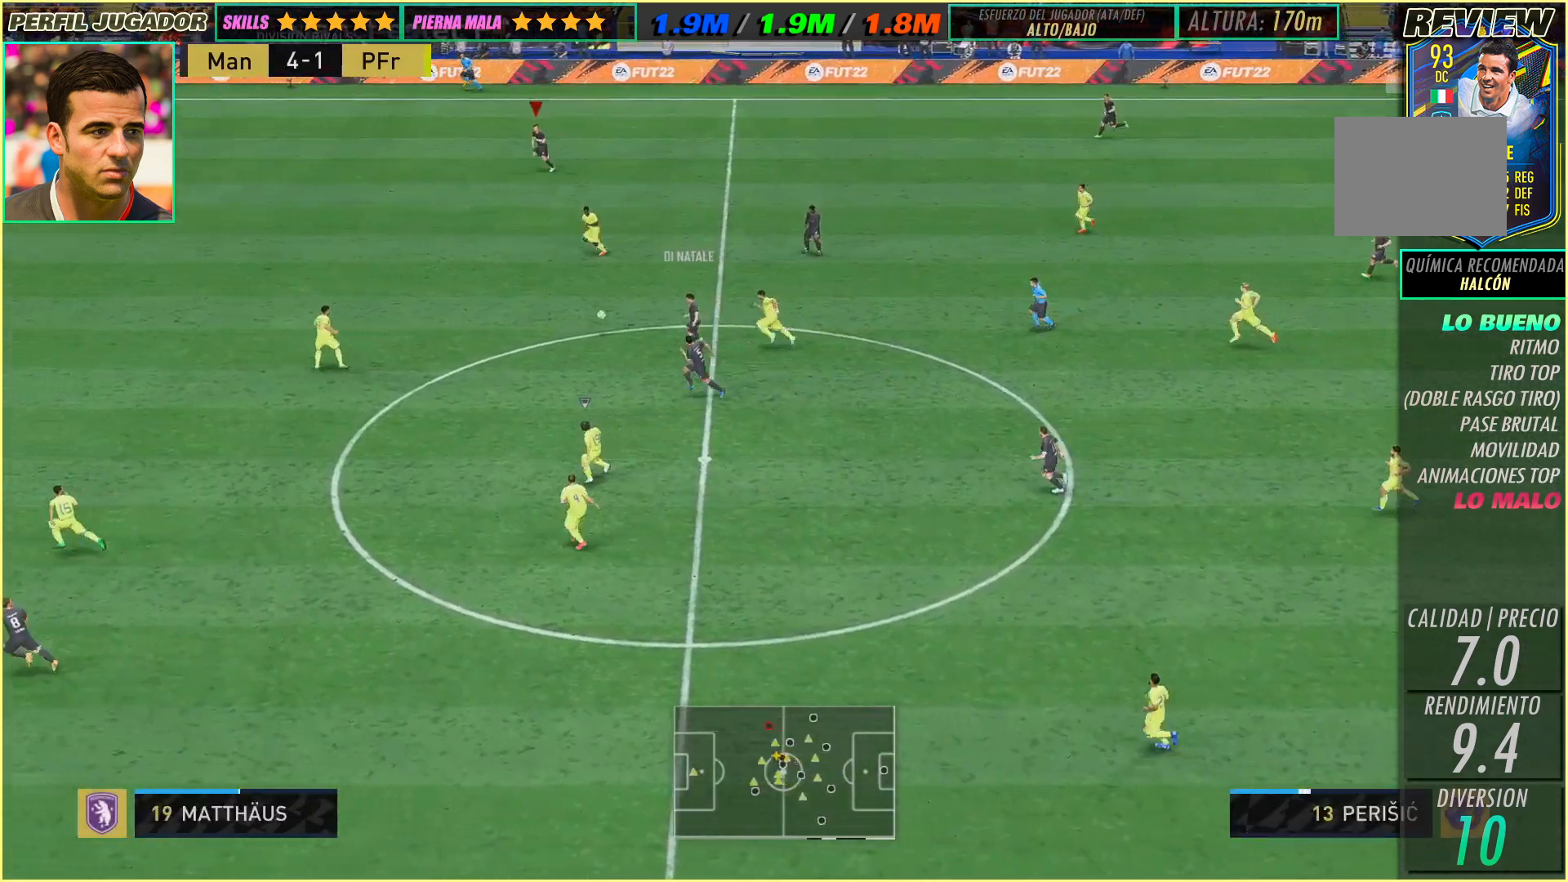
{"buttons": [], "left_stick": "left", "events": [[167, "left_stick", "left"]]}
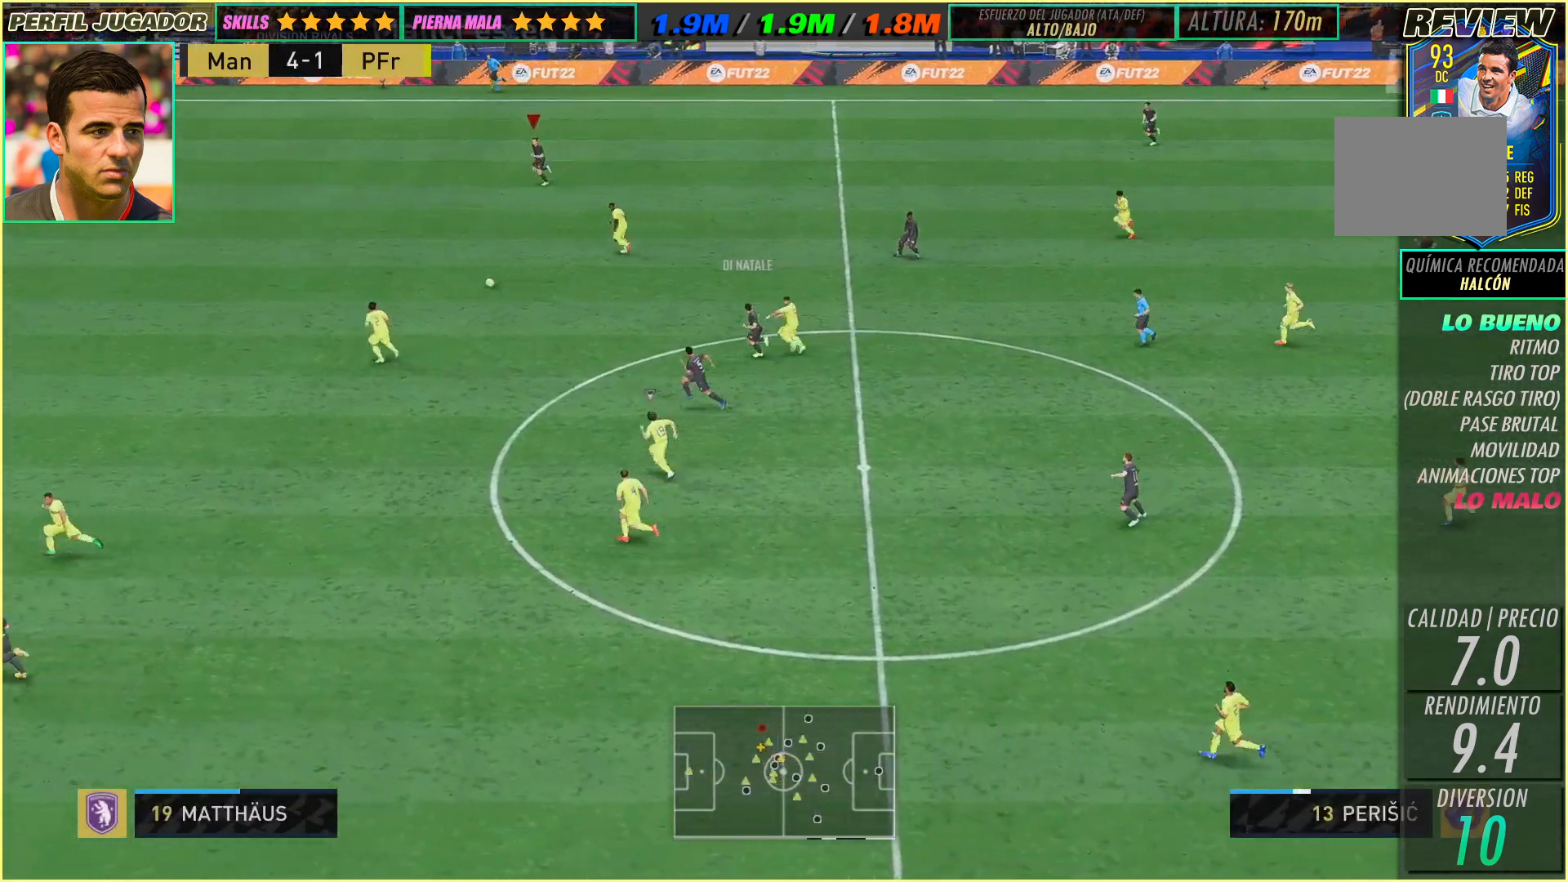
{"buttons": [], "left_stick": "left", "events": []}
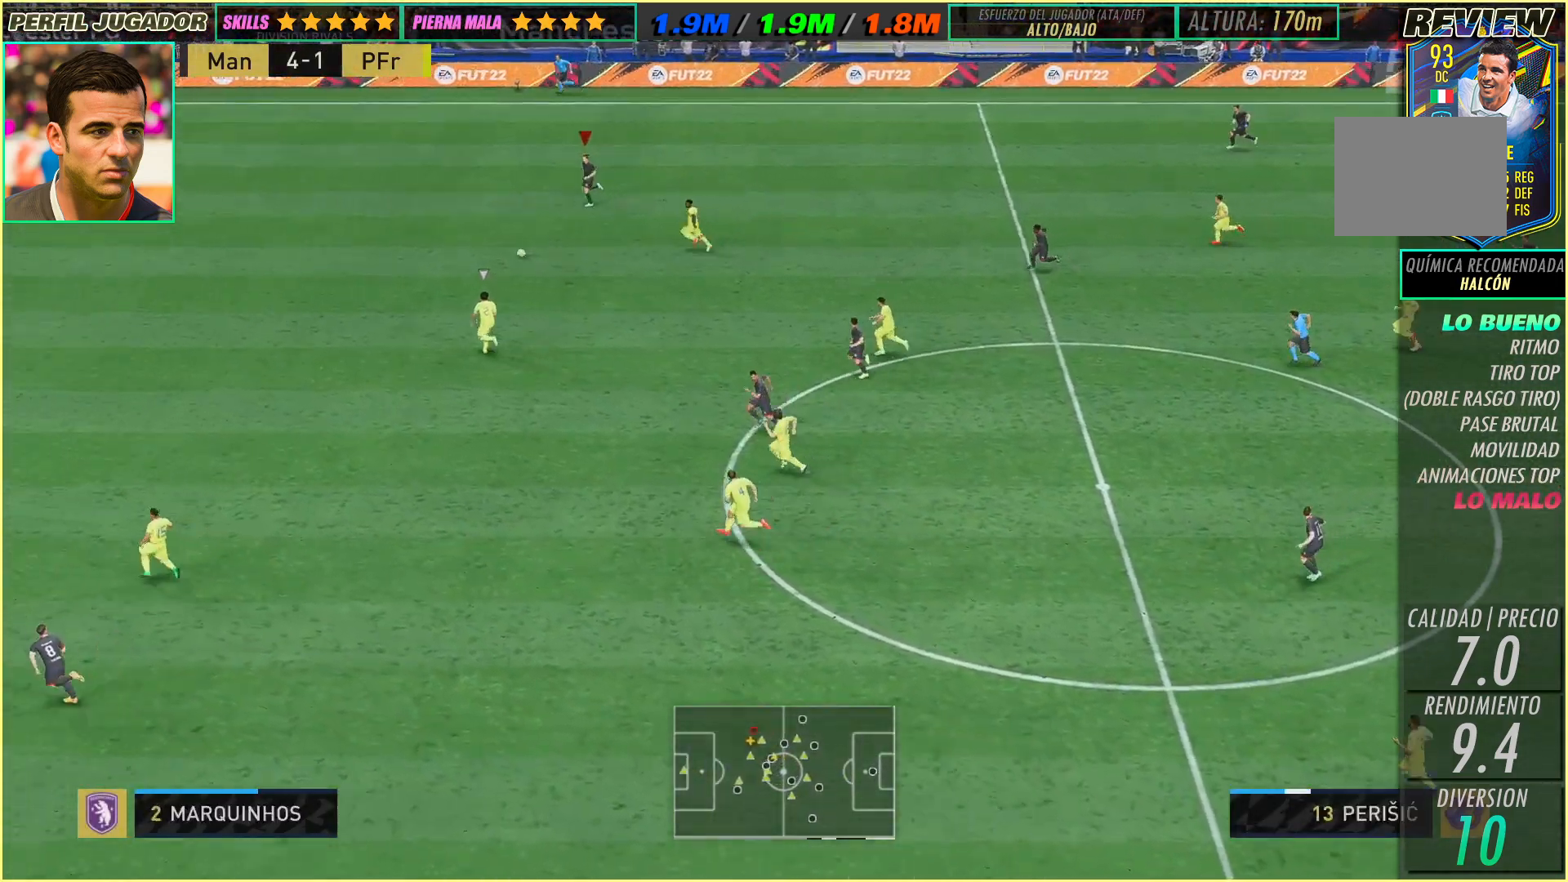
{"buttons": [], "left_stick": "left", "events": []}
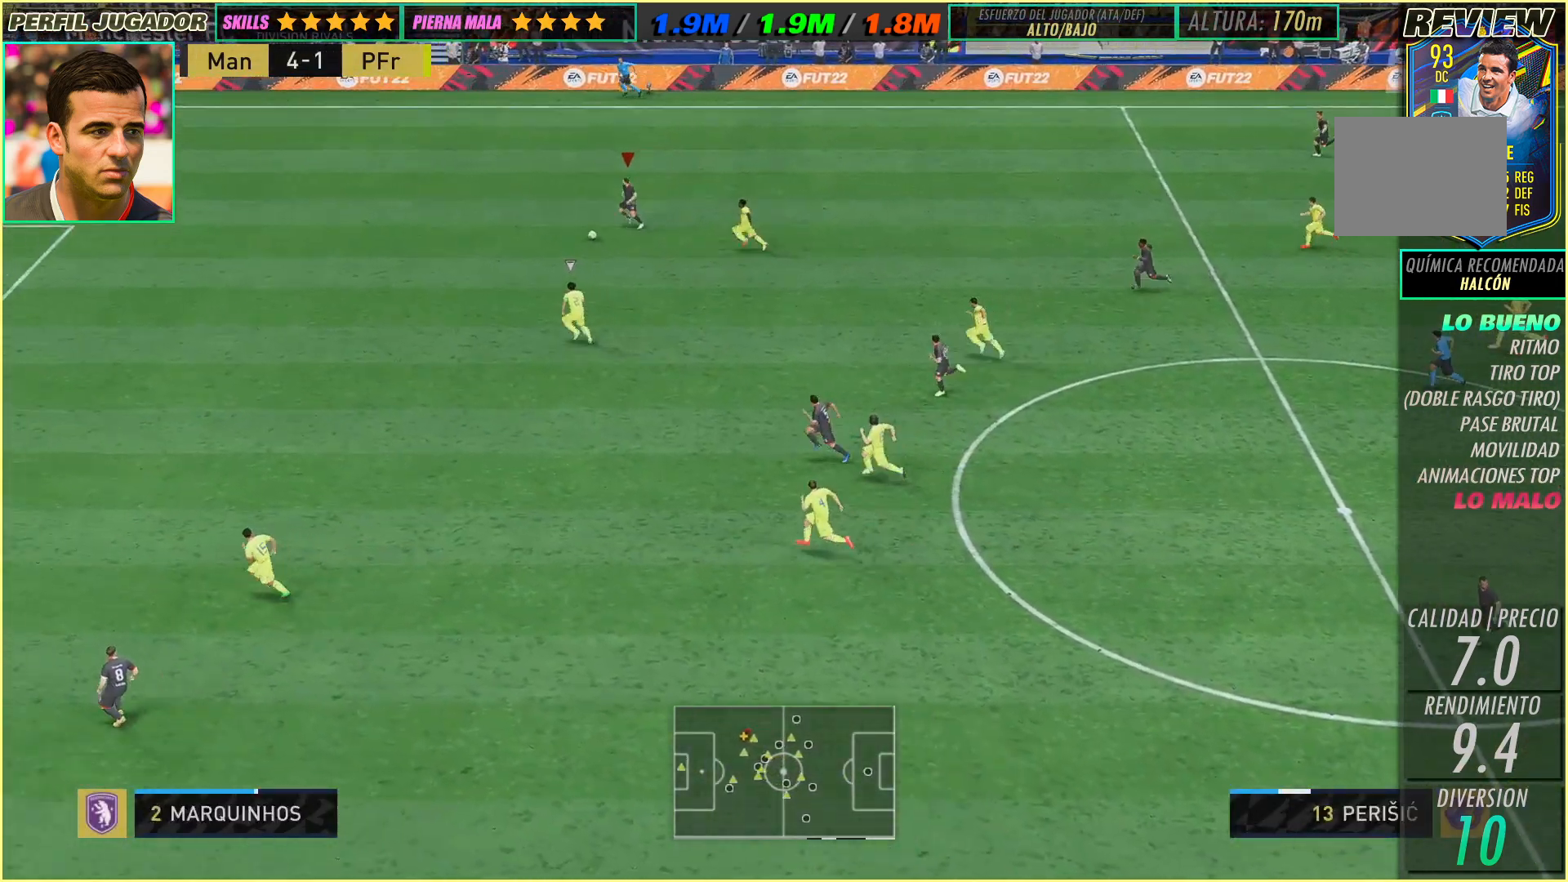
{"buttons": [], "left_stick": "left", "events": []}
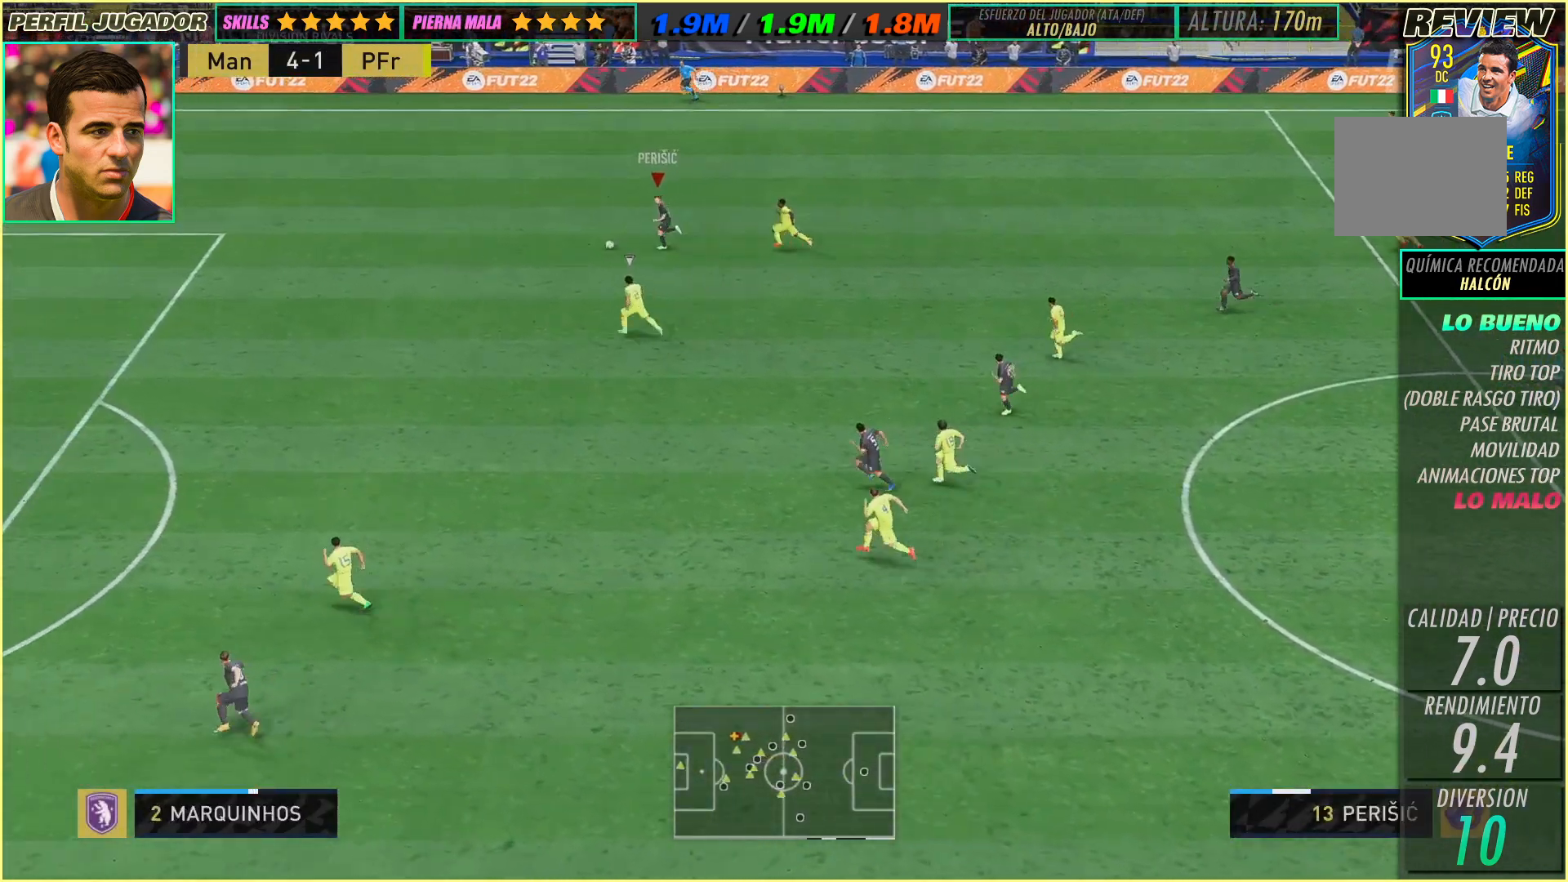
{"buttons": [], "left_stick": "left", "events": []}
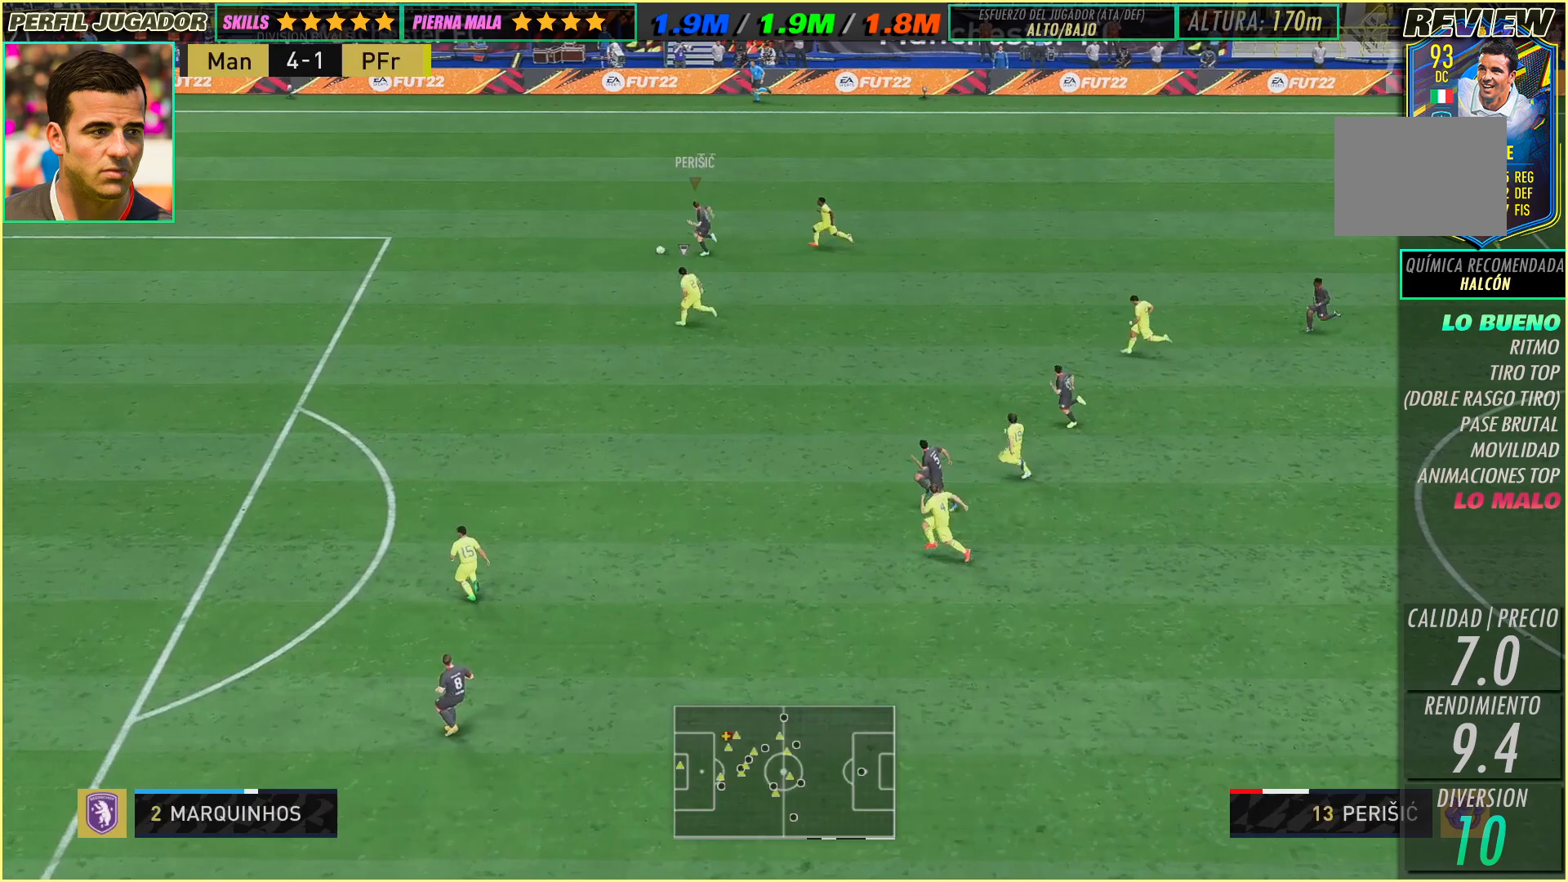
{"buttons": [], "left_stick": "left", "events": []}